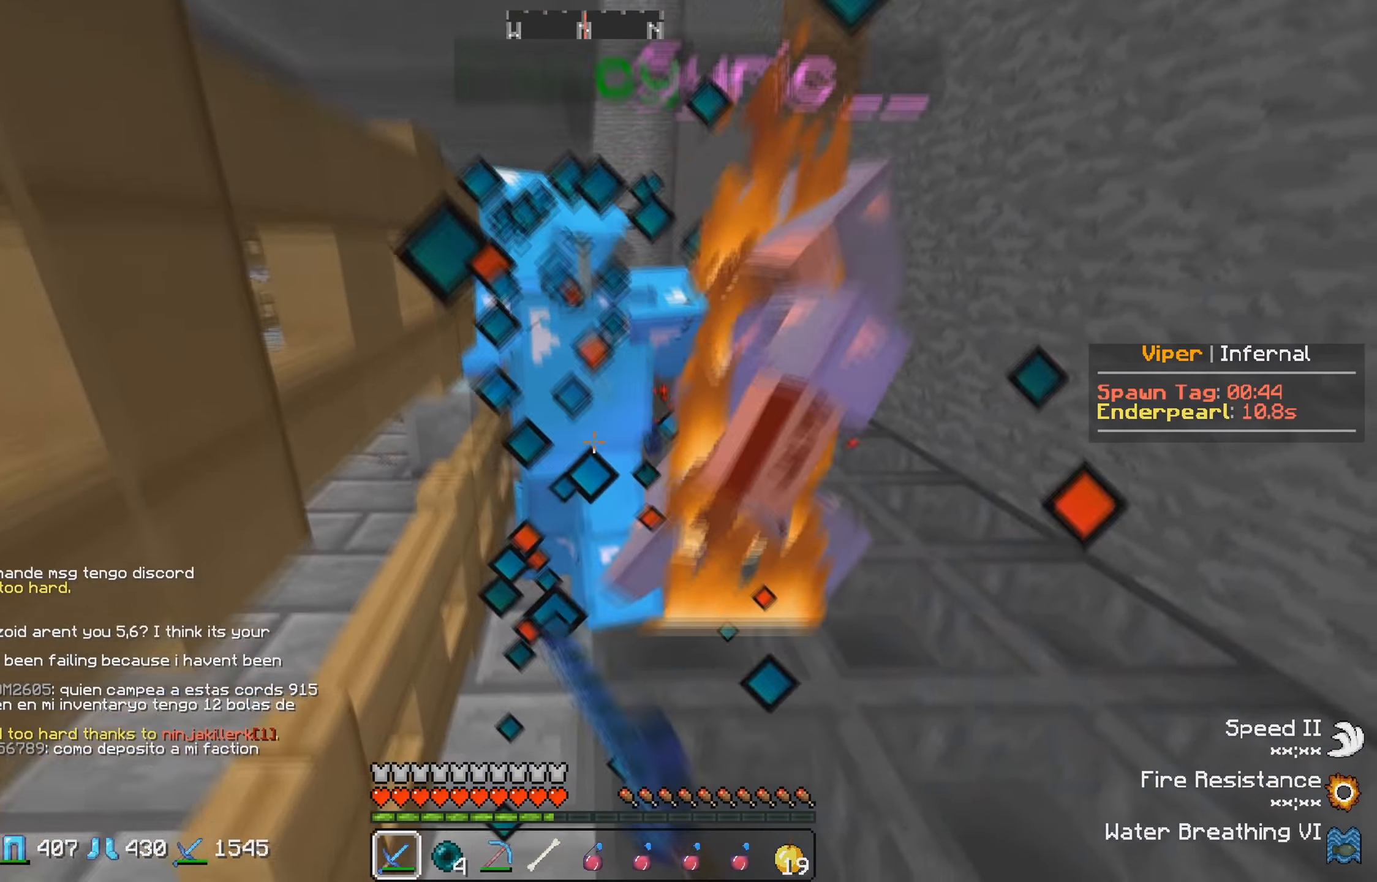
Gameplay with keyboard; each line is a JSON object with the keys held at the frame after it. "events" lists presses ("down") and releases ("up") of "a", "d", "s" and "w" between this image and that frame as [ms after this image, input, new state], when the widget could be followed in between. No other keys are recorded. Mouse input is not recorded.
{"keys": ["w"], "events": [[34, "d", "down"], [200, "w", "down"], [367, "d", "up"]]}
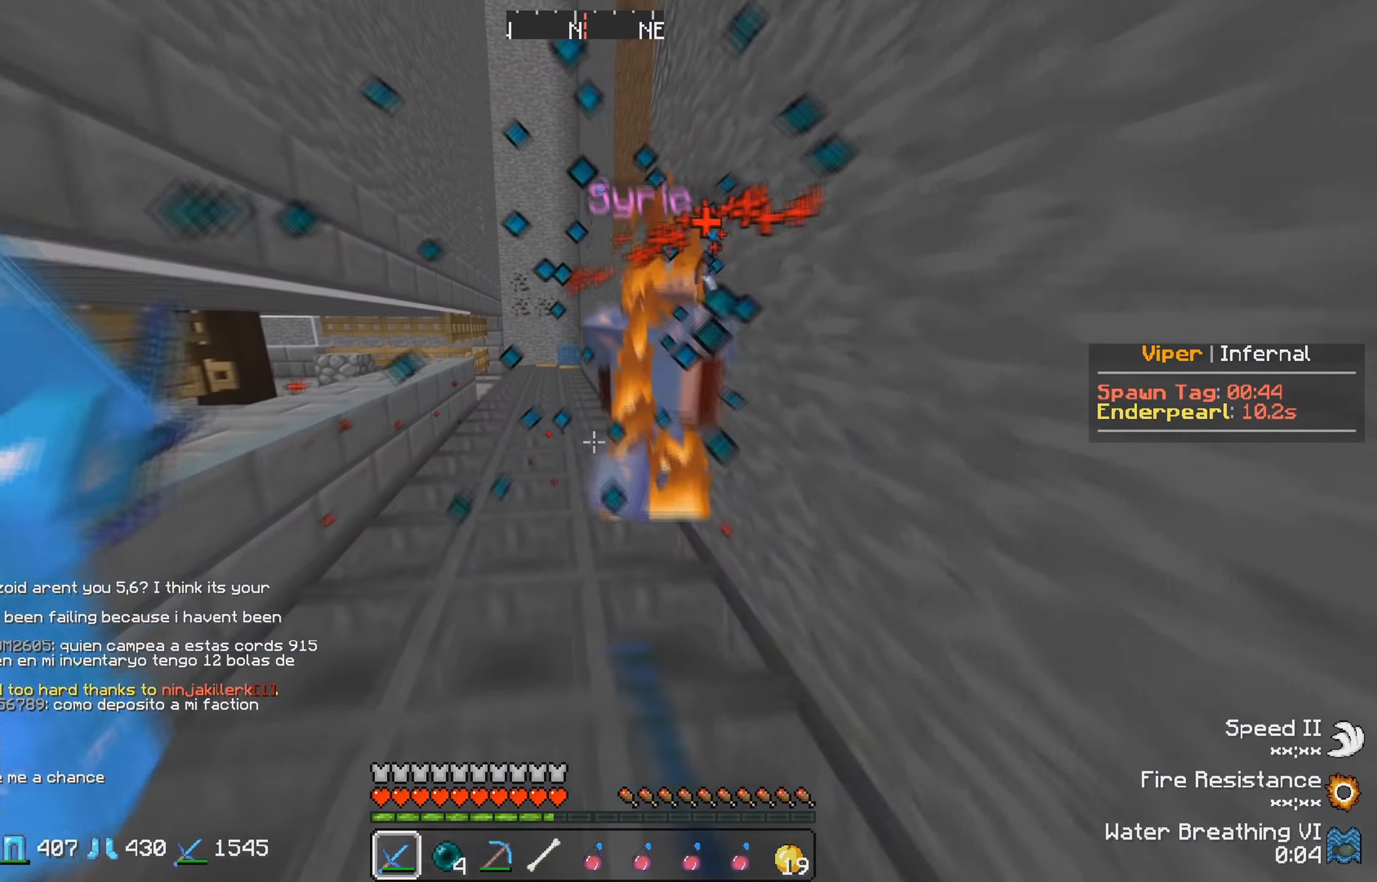
{"keys": ["w"], "events": []}
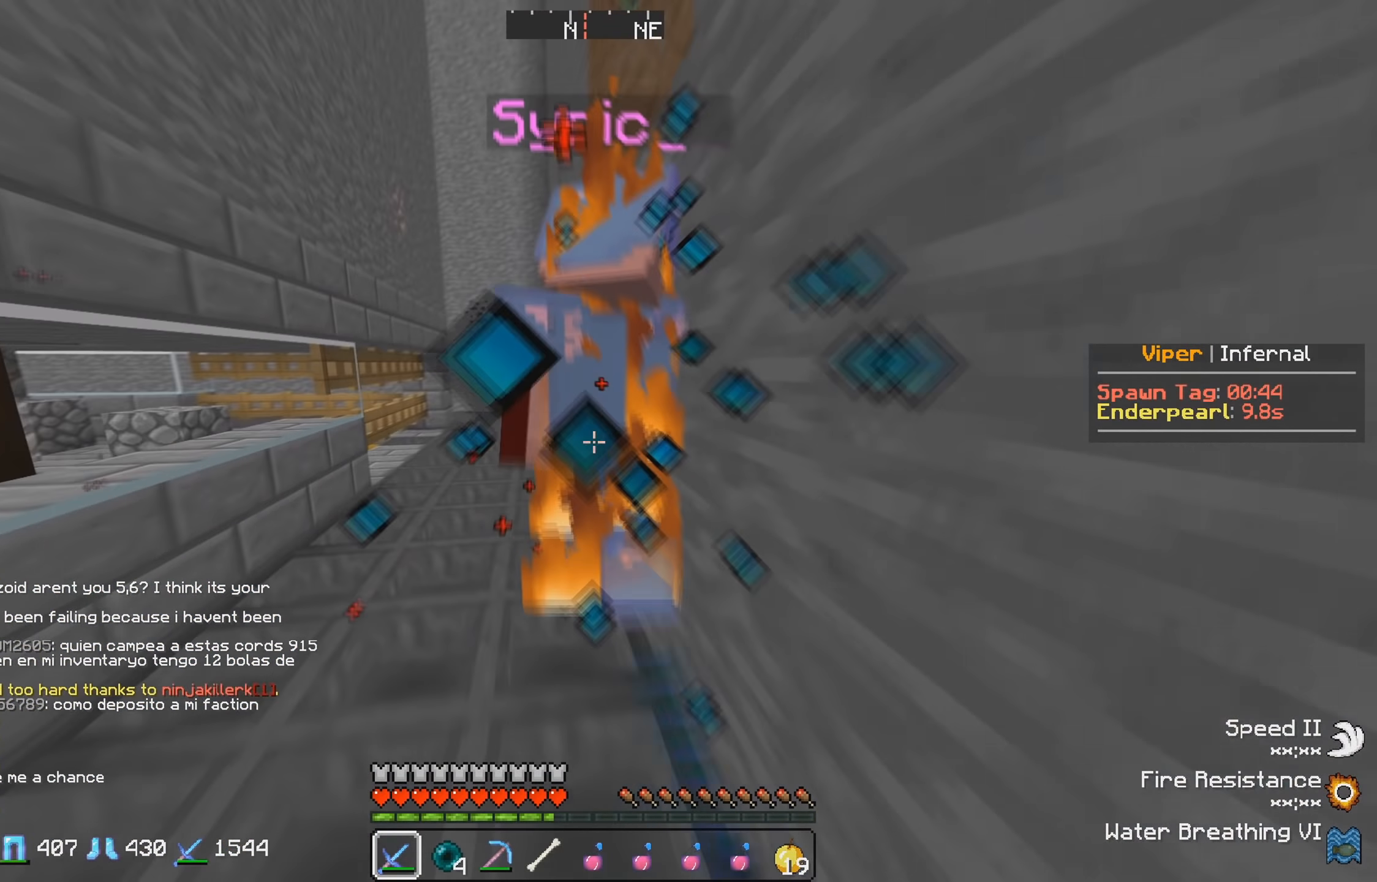
{"keys": ["w"], "events": []}
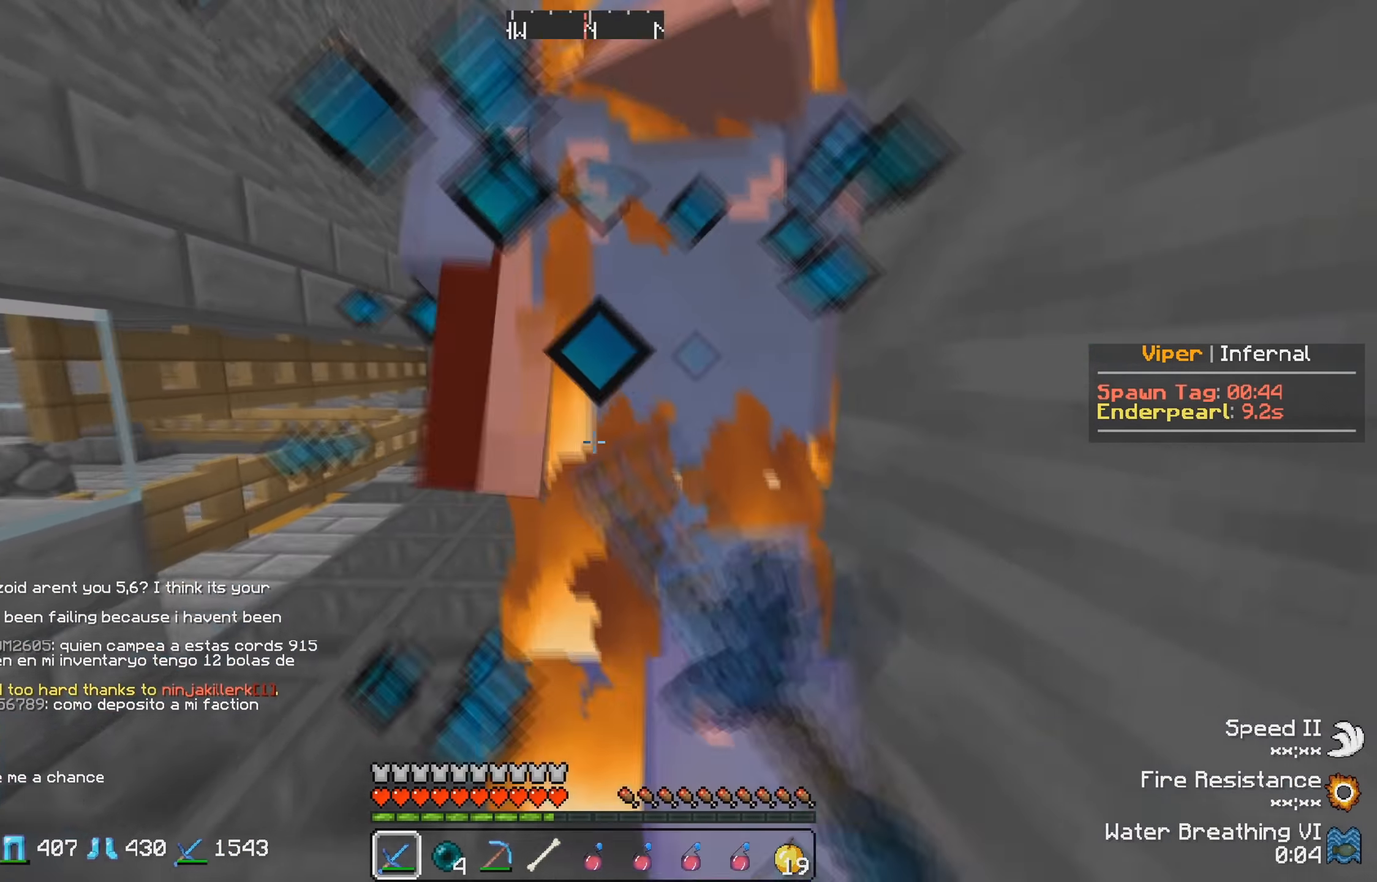
{"keys": ["a", "w"], "events": [[417, "a", "down"]]}
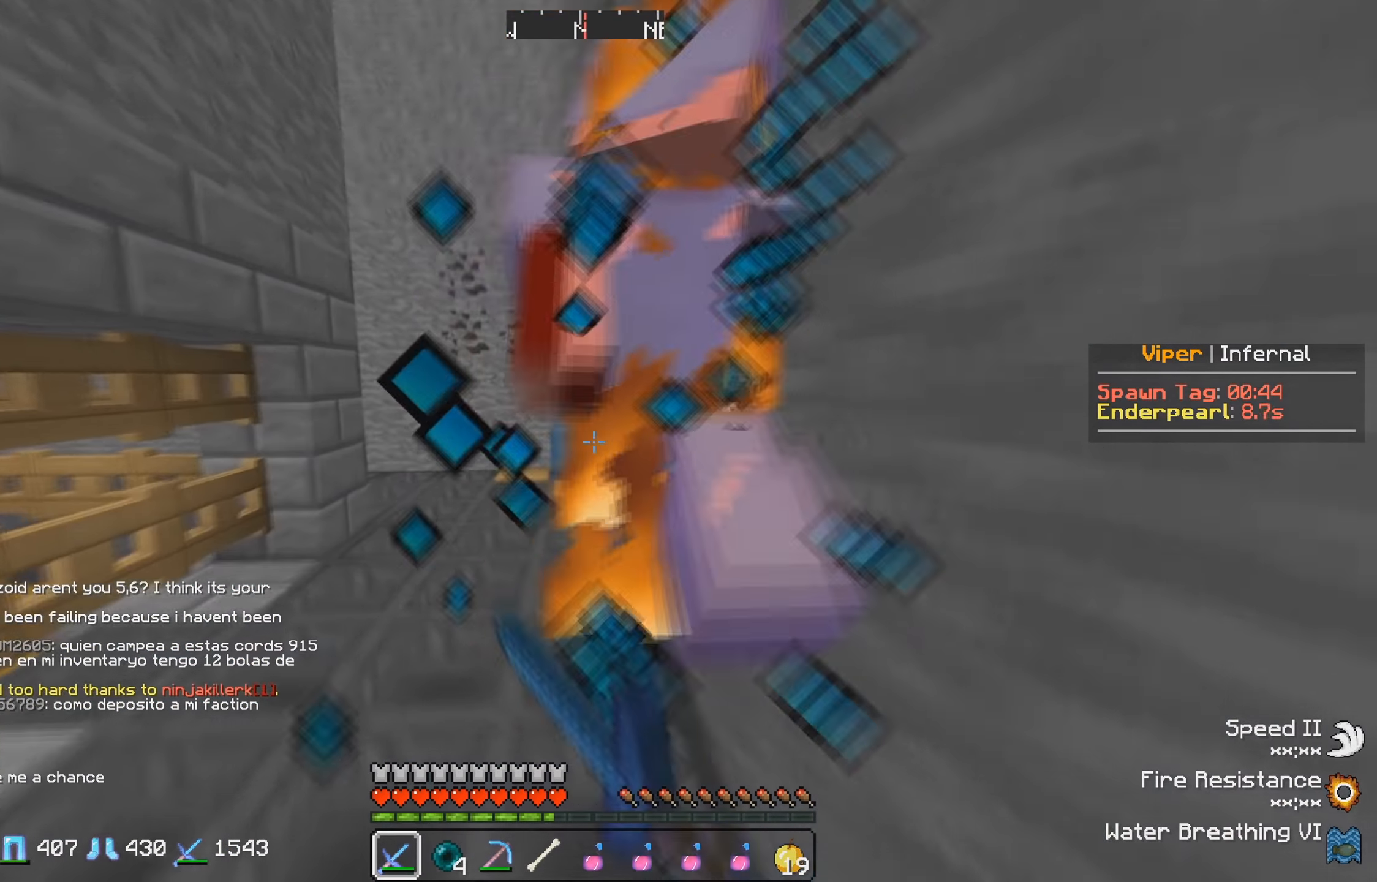
{"keys": ["a", "w"], "events": [[100, "a", "up"], [184, "a", "down"]]}
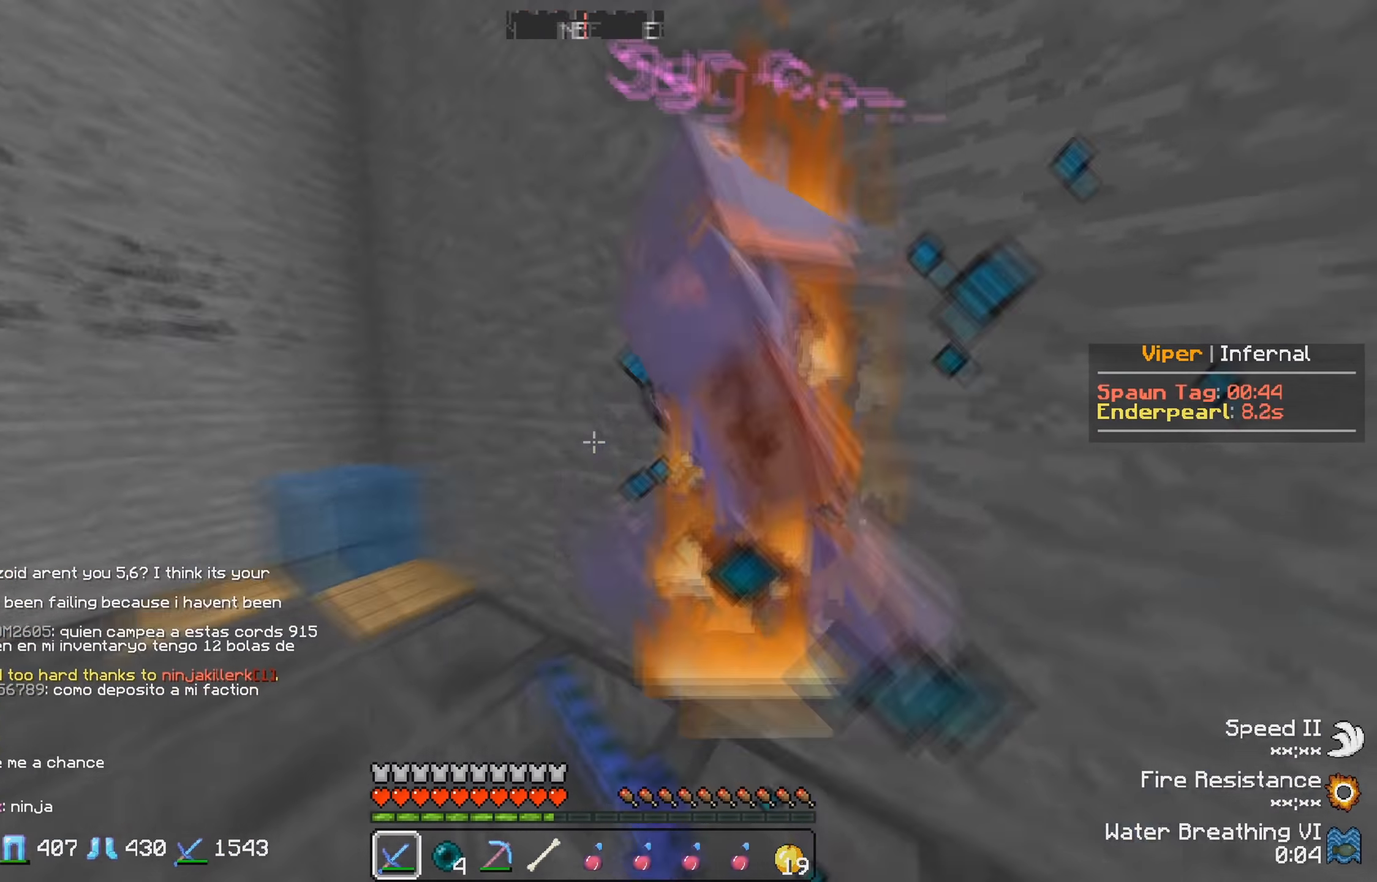
{"keys": ["a"], "events": [[67, "w", "up"], [267, "s", "down"], [450, "s", "up"]]}
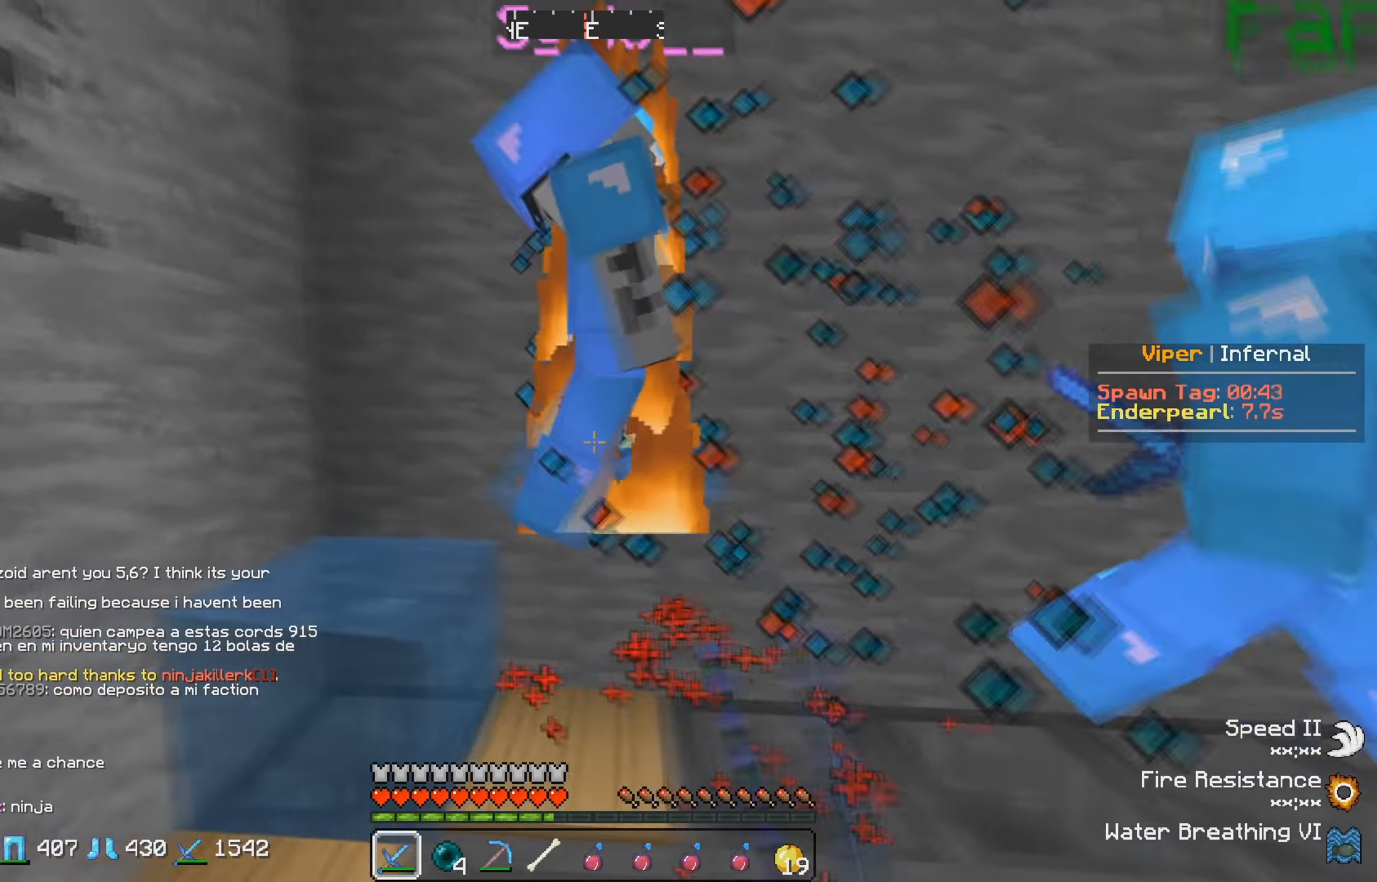
{"keys": [], "events": [[84, "a", "up"], [134, "d", "down"], [200, "w", "down"], [401, "d", "up"], [401, "w", "up"]]}
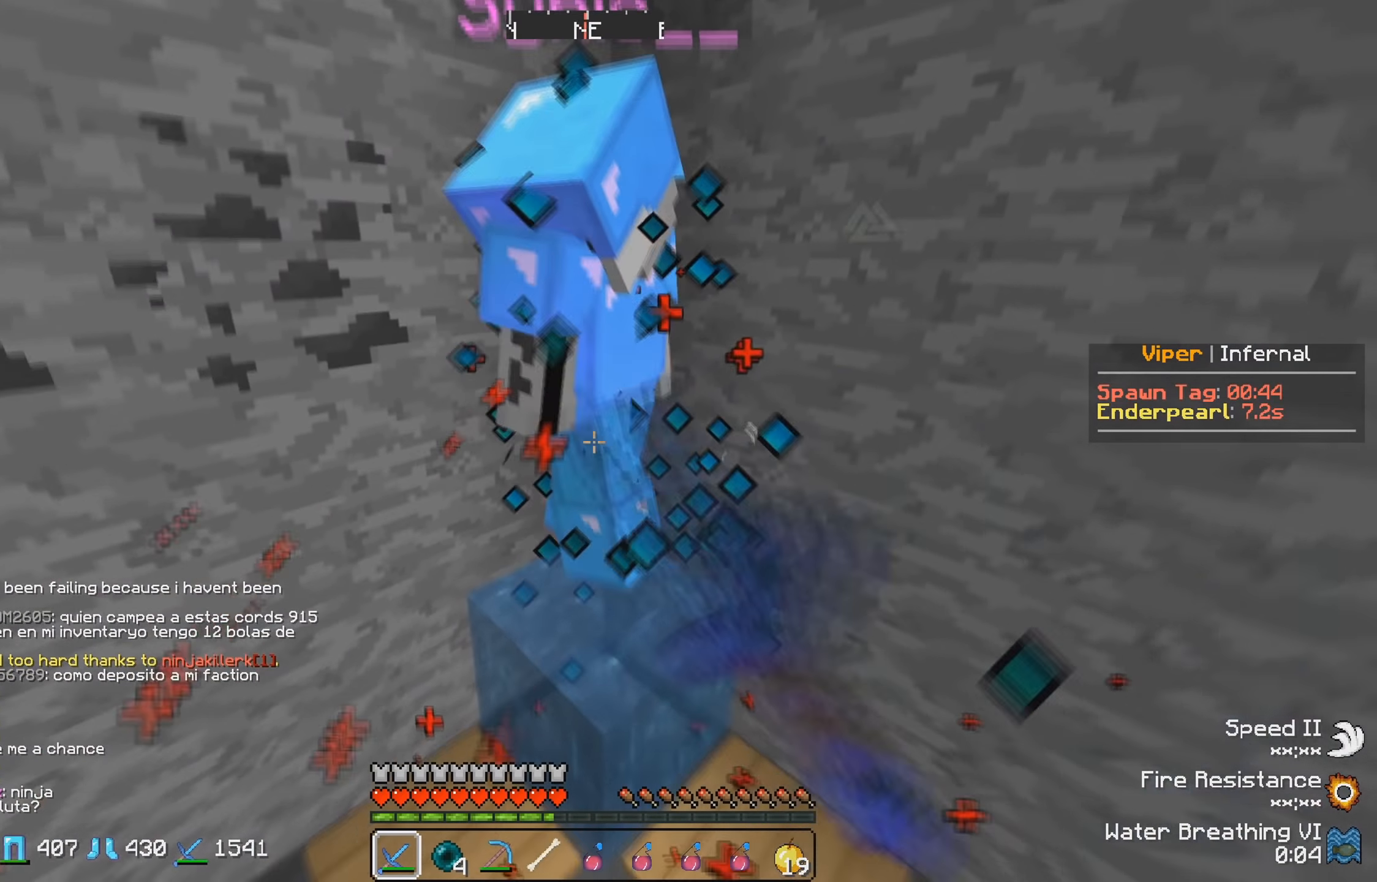
{"keys": [], "events": [[33, "a", "down"], [366, "a", "up"]]}
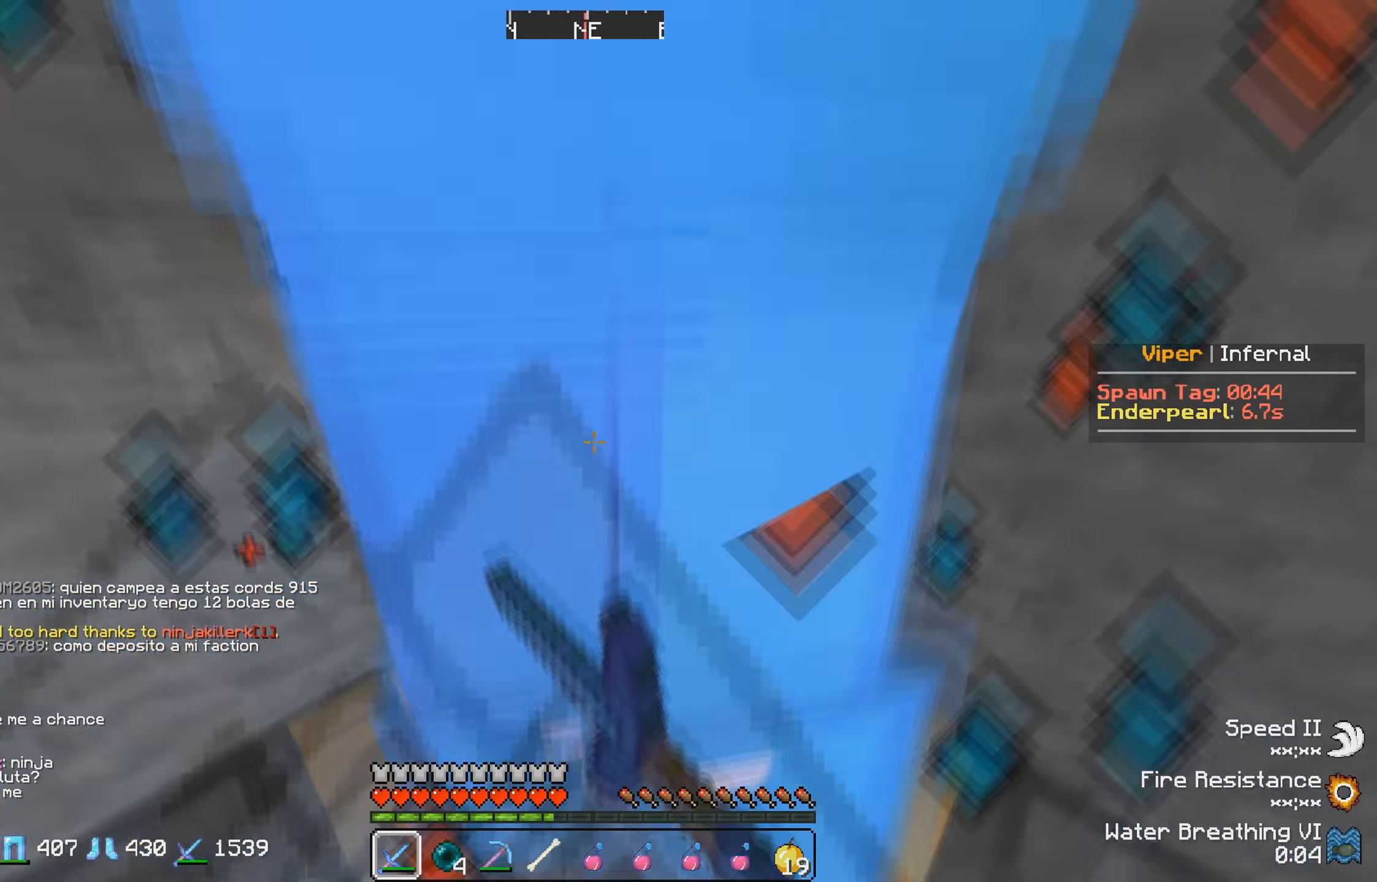
{"keys": [], "events": [[283, "a", "down"], [483, "a", "up"]]}
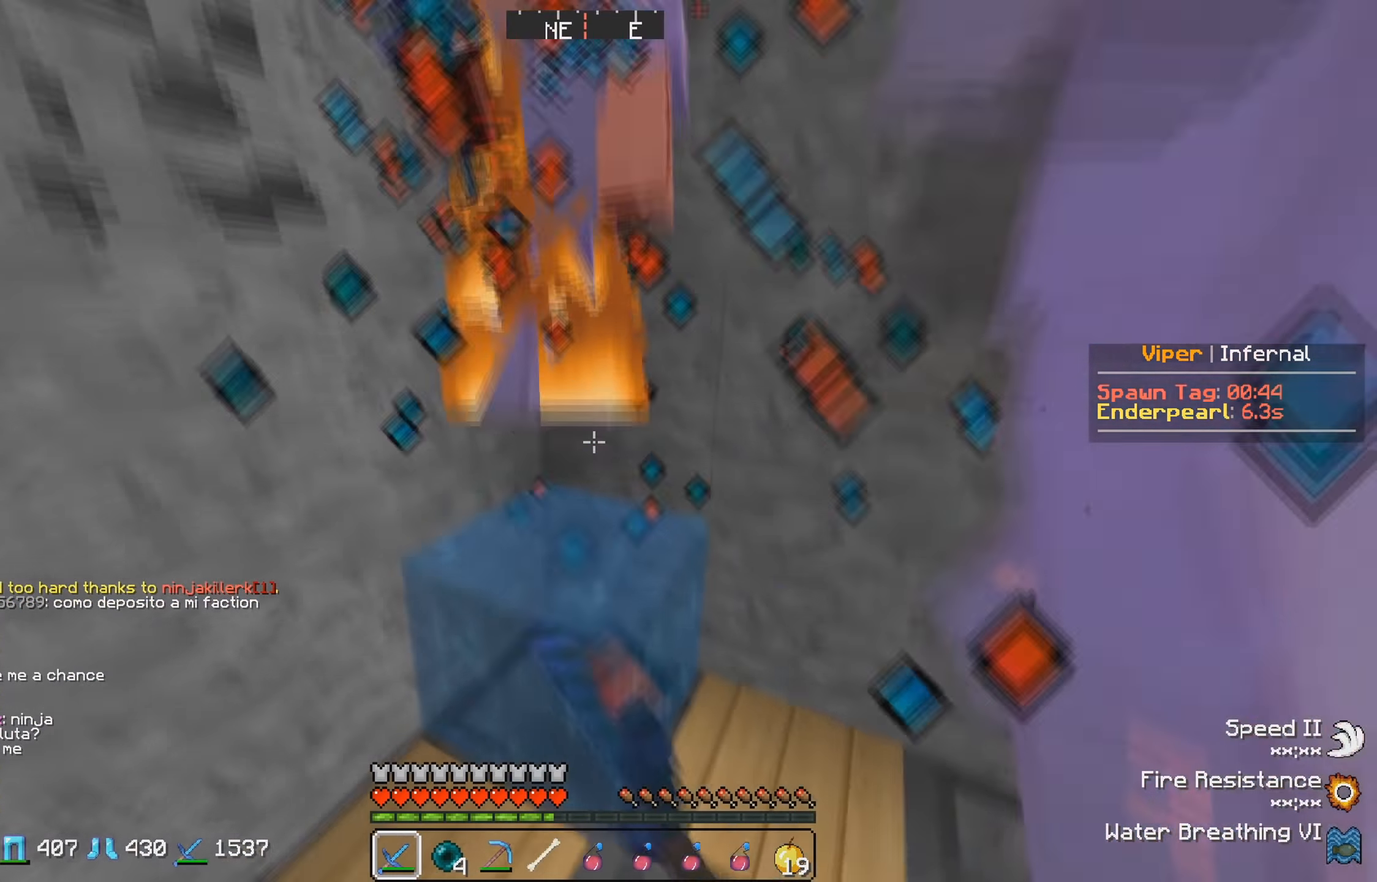
{"keys": ["w"], "events": [[450, "w", "down"]]}
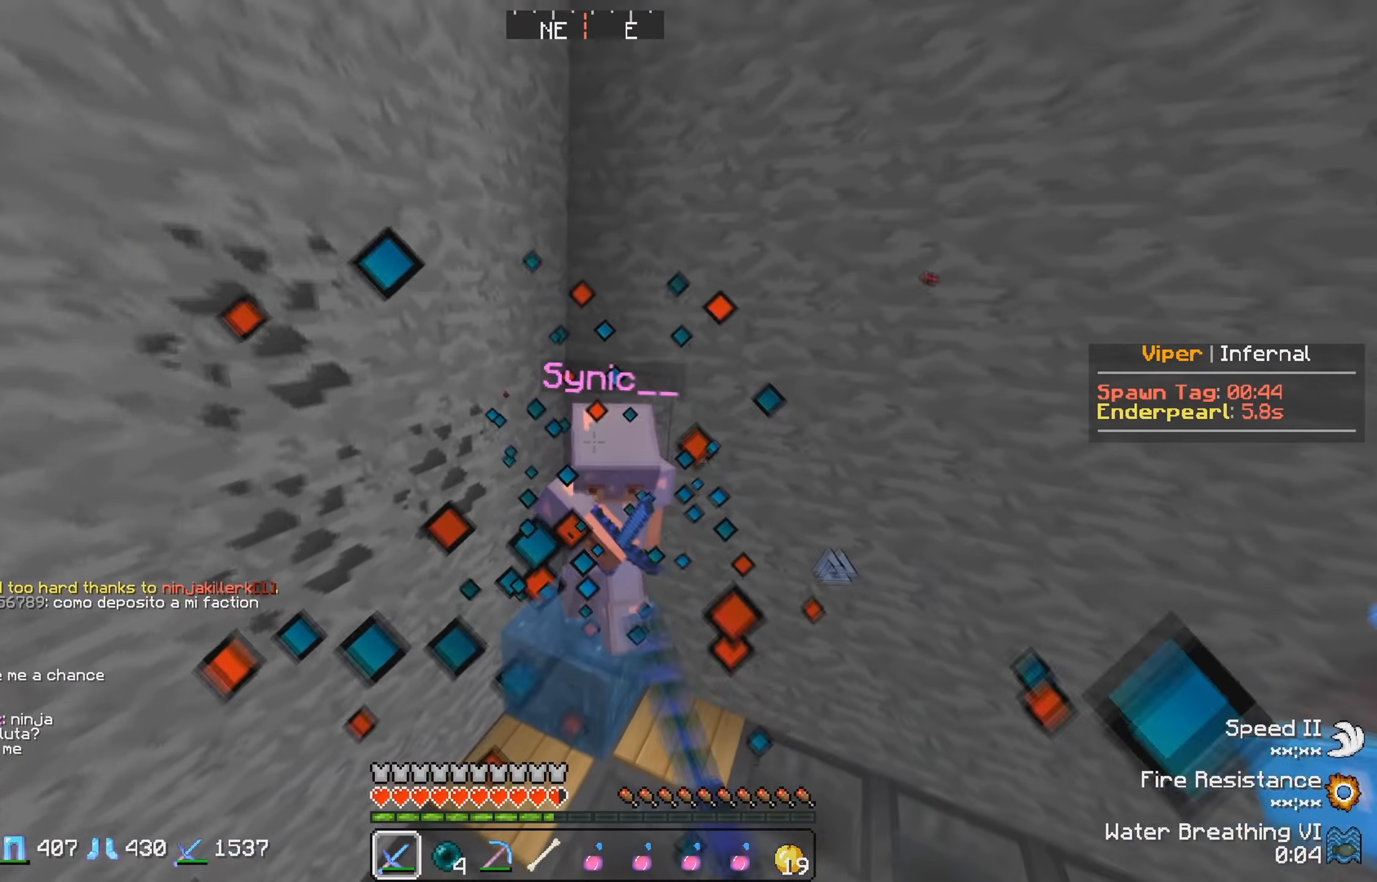
{"keys": ["w"], "events": []}
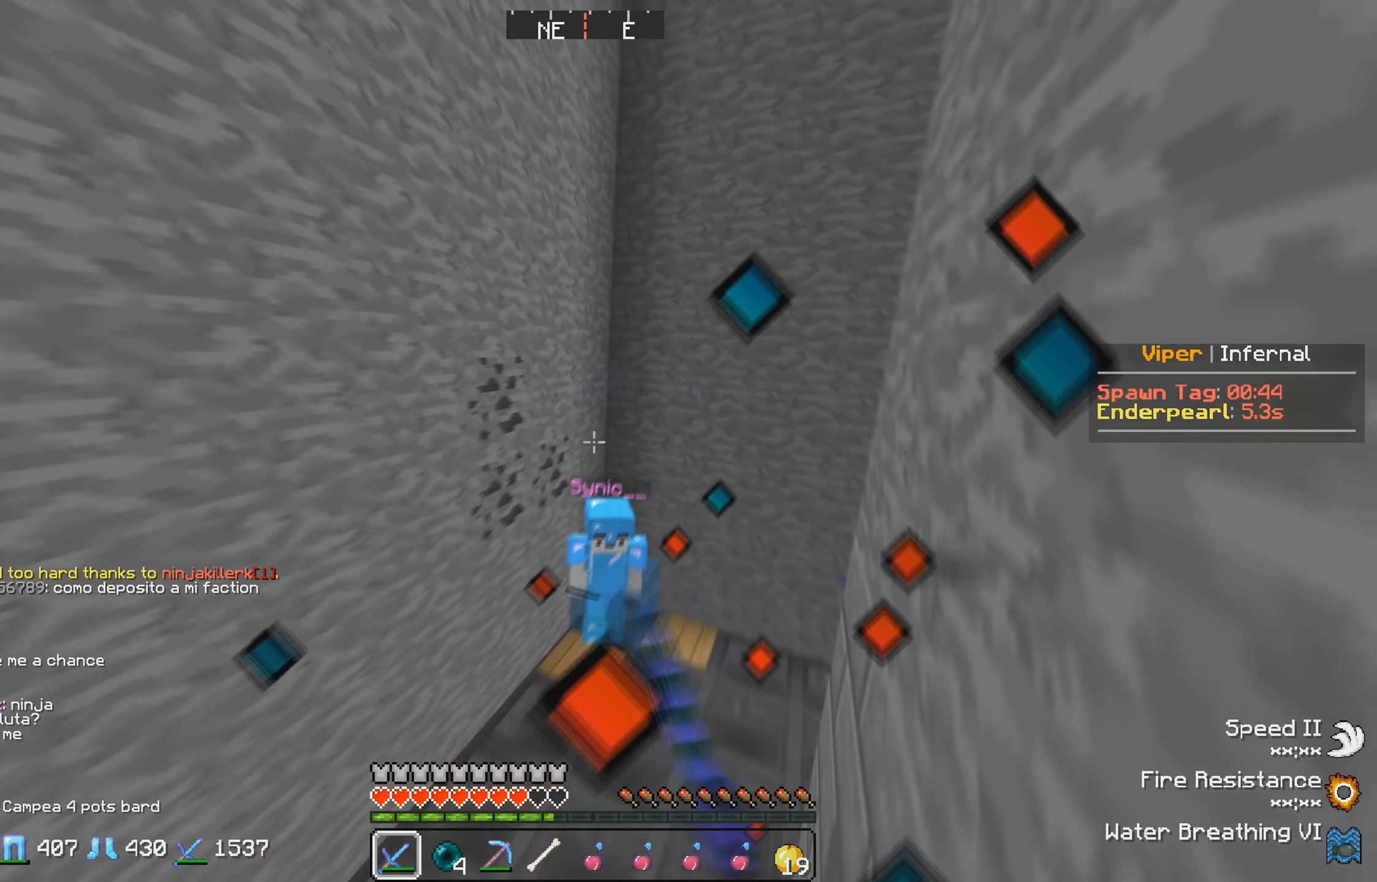
{"keys": ["w"], "events": []}
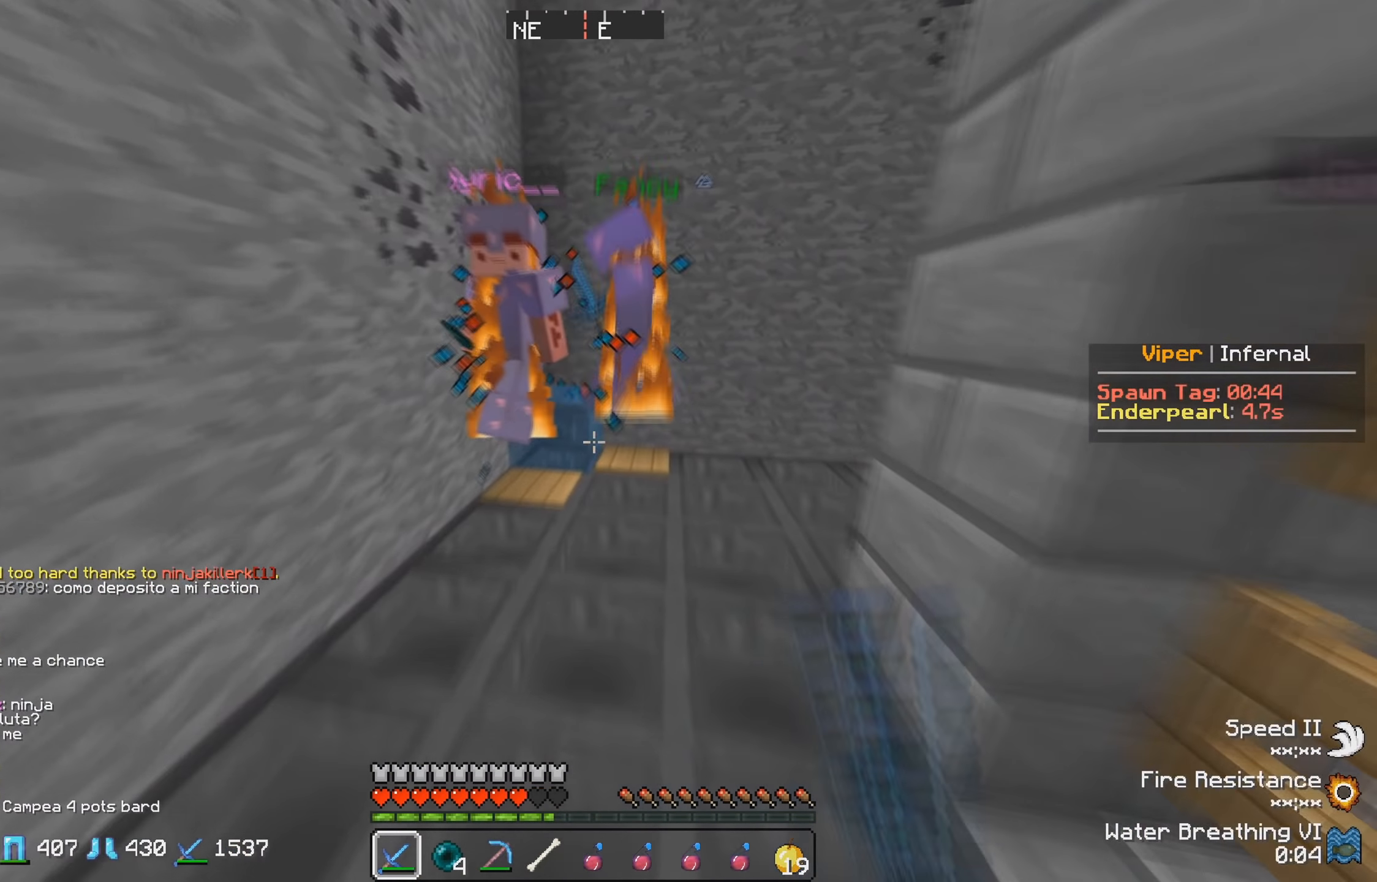
{"keys": ["a", "s"], "events": [[100, "a", "down"], [283, "w", "up"], [300, "a", "up"], [333, "s", "down"], [450, "a", "down"]]}
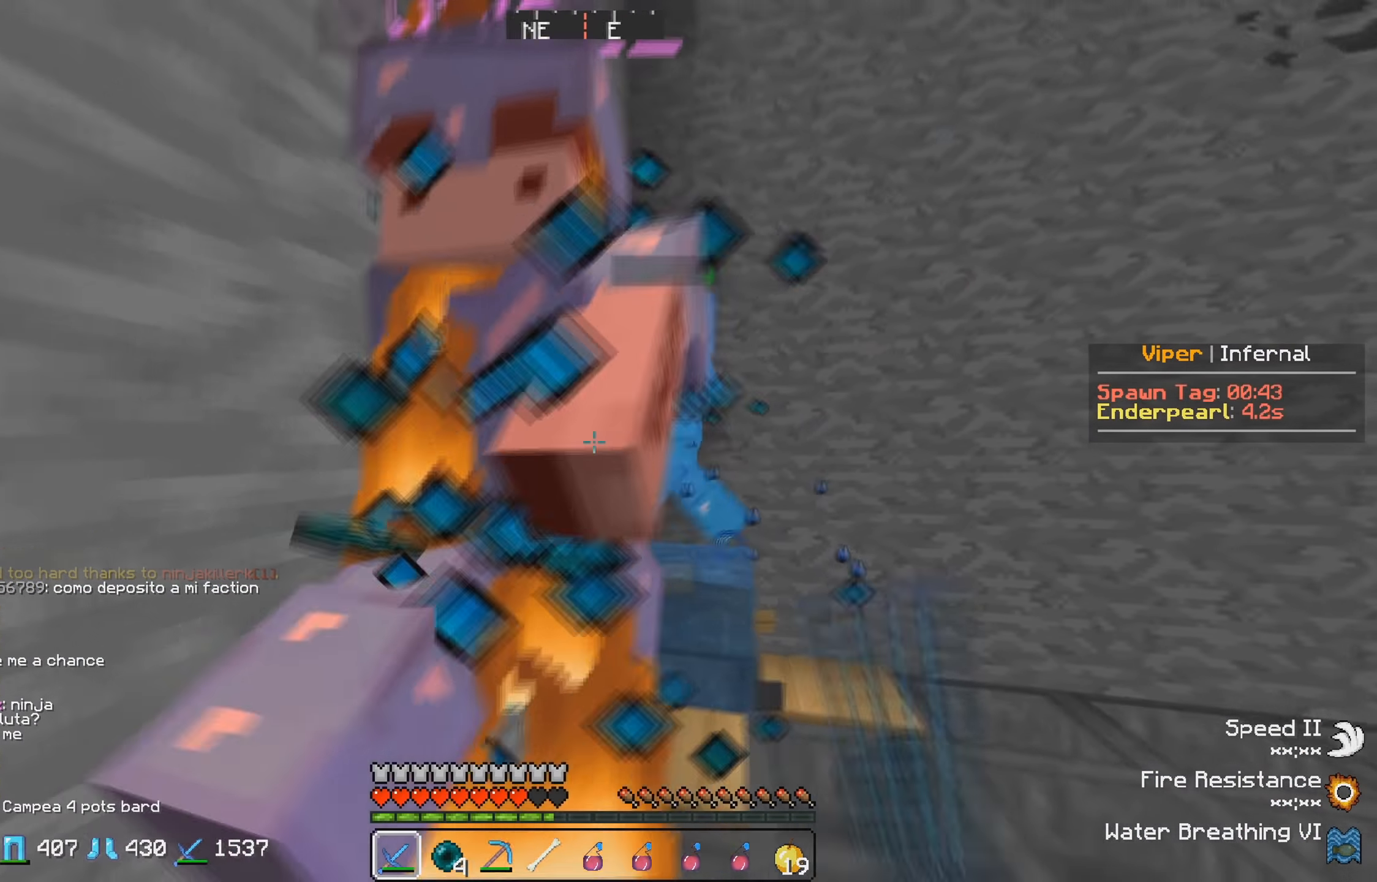
{"keys": ["a", "s"], "events": [[266, "a", "up"], [333, "a", "down"]]}
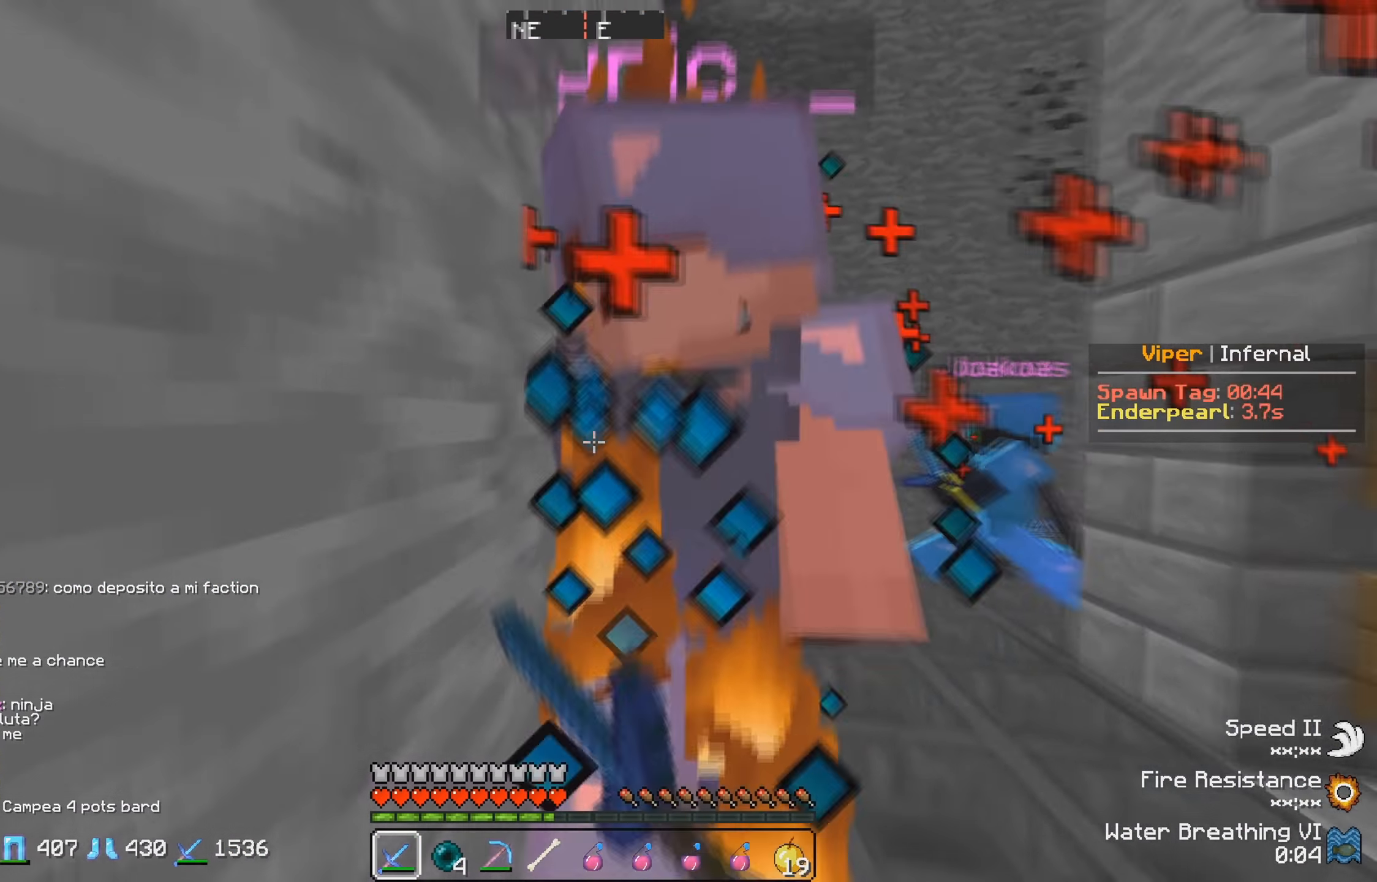
{"keys": ["s"], "events": [[83, "a", "up"], [150, "s", "up"], [216, "s", "down"]]}
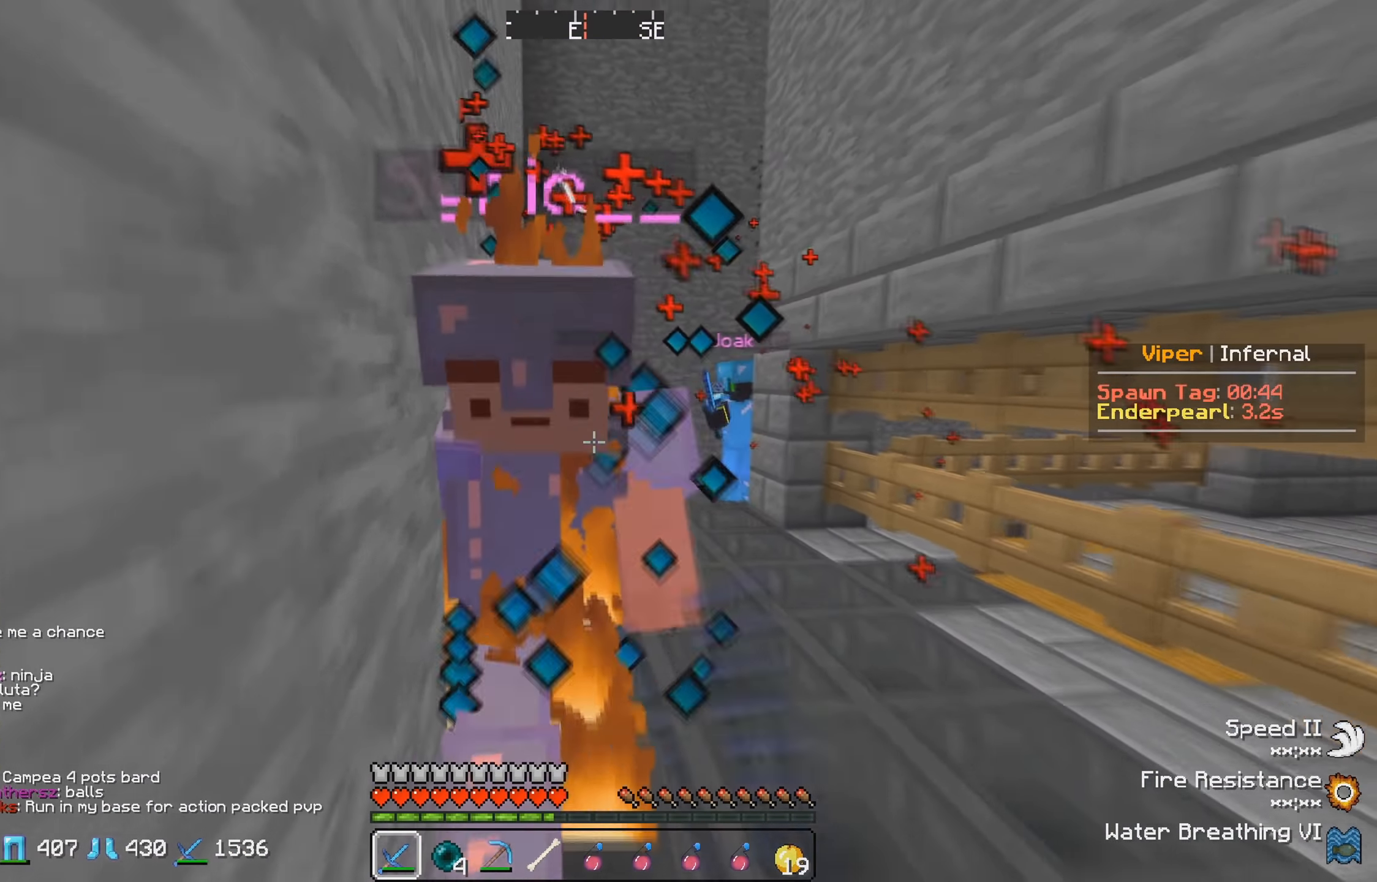
{"keys": [], "events": [[50, "s", "up"], [133, "w", "down"], [216, "d", "down"], [216, "w", "up"], [283, "w", "down"], [400, "w", "up"], [500, "d", "up"]]}
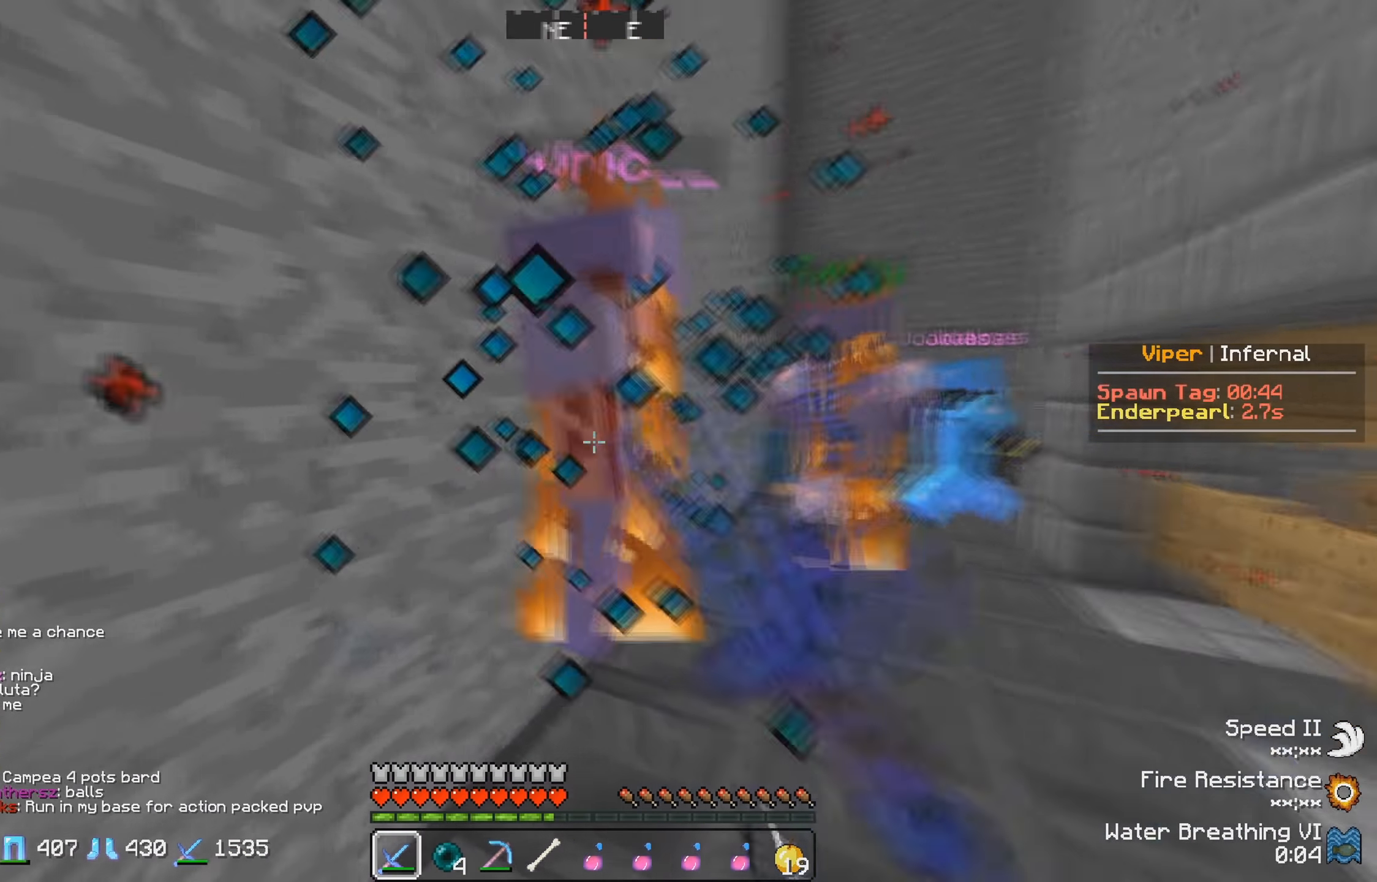
{"keys": ["w"], "events": [[150, "w", "down"]]}
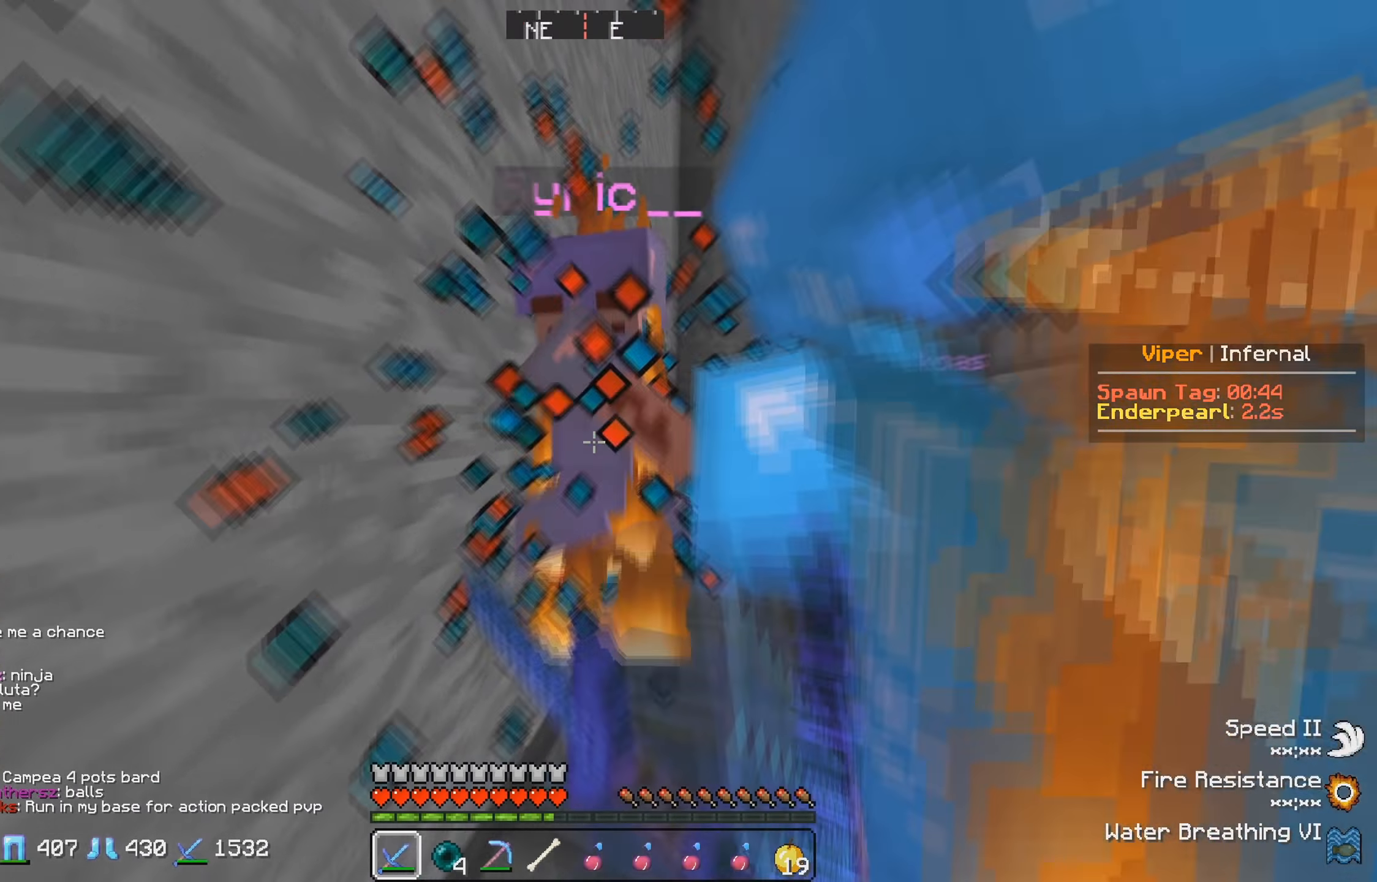
{"keys": ["w"], "events": [[217, "d", "down"], [433, "d", "up"]]}
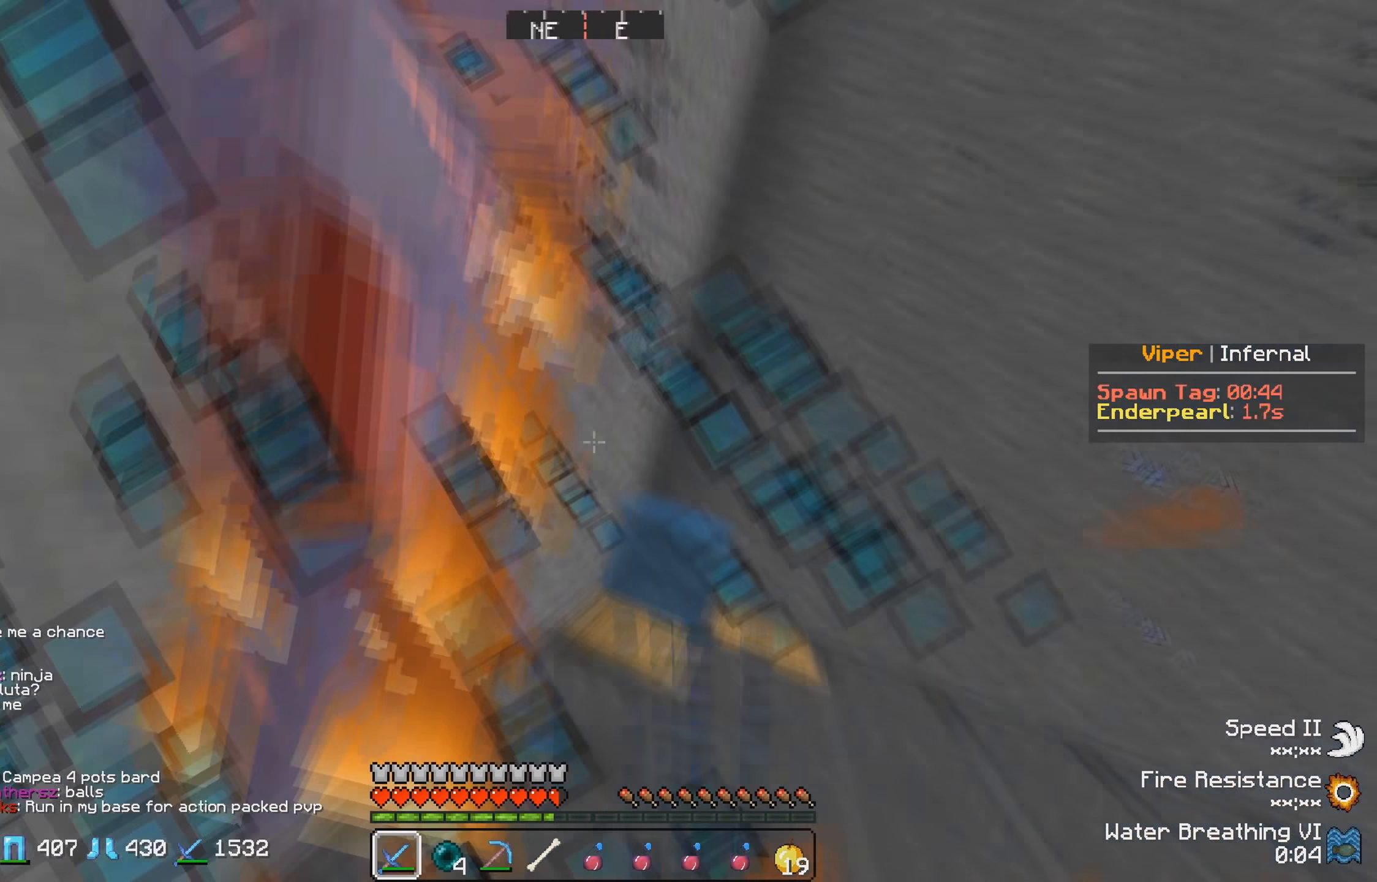
{"keys": ["w"], "events": [[200, "d", "down"], [367, "d", "up"]]}
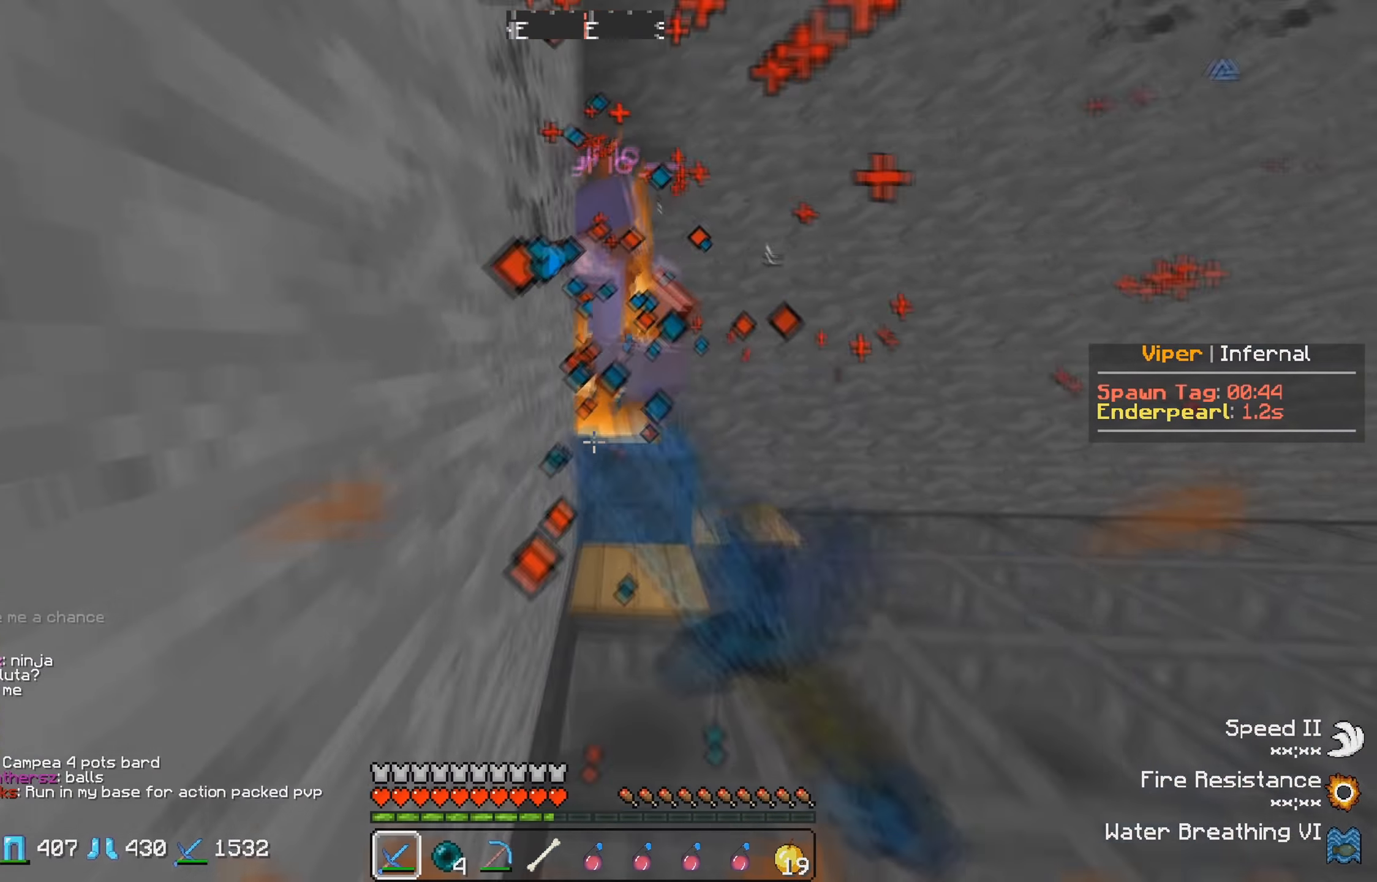
{"keys": ["d"], "events": [[267, "d", "down"], [417, "w", "up"]]}
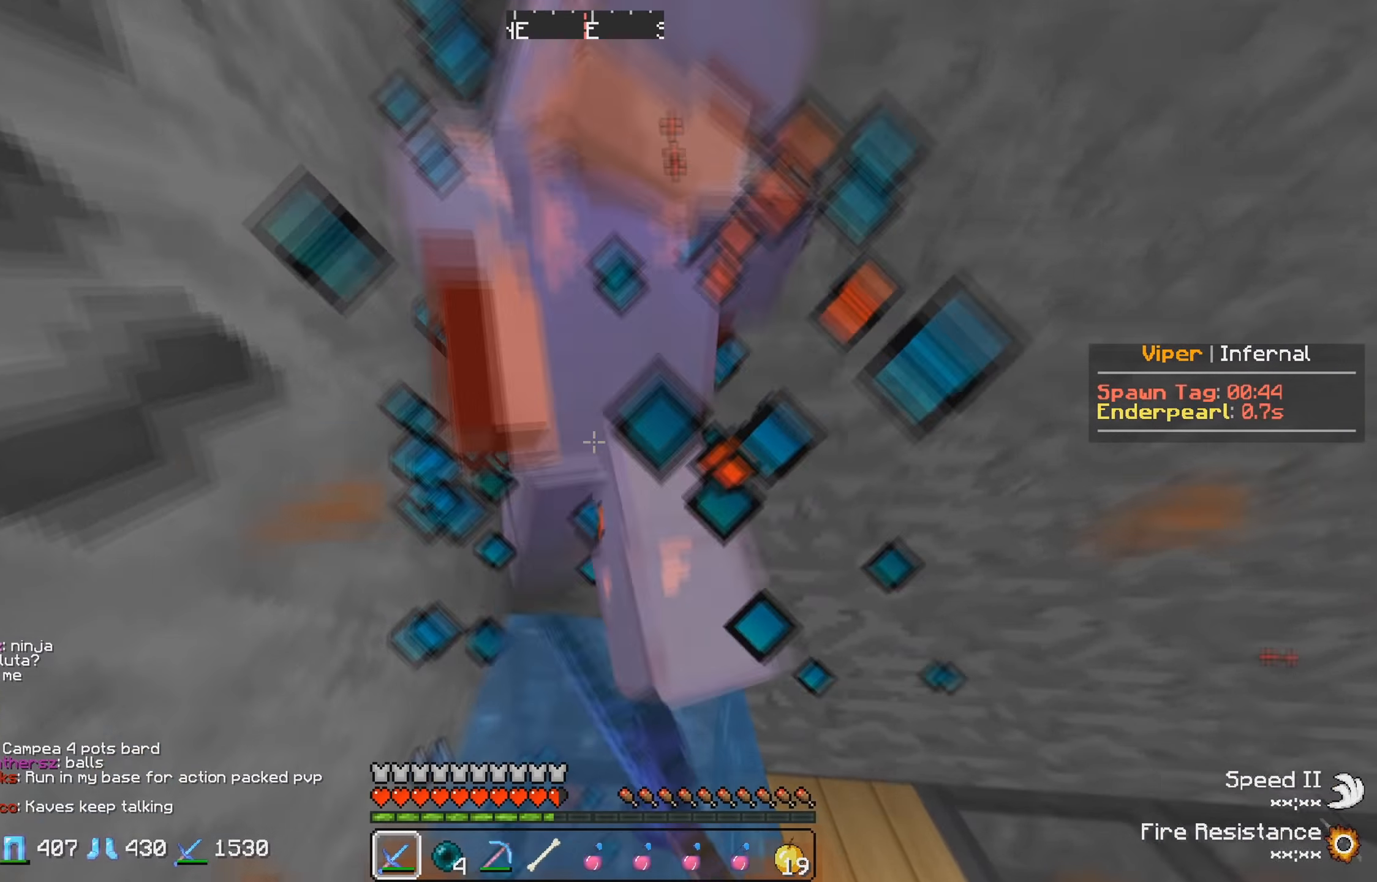
{"keys": ["d"], "events": []}
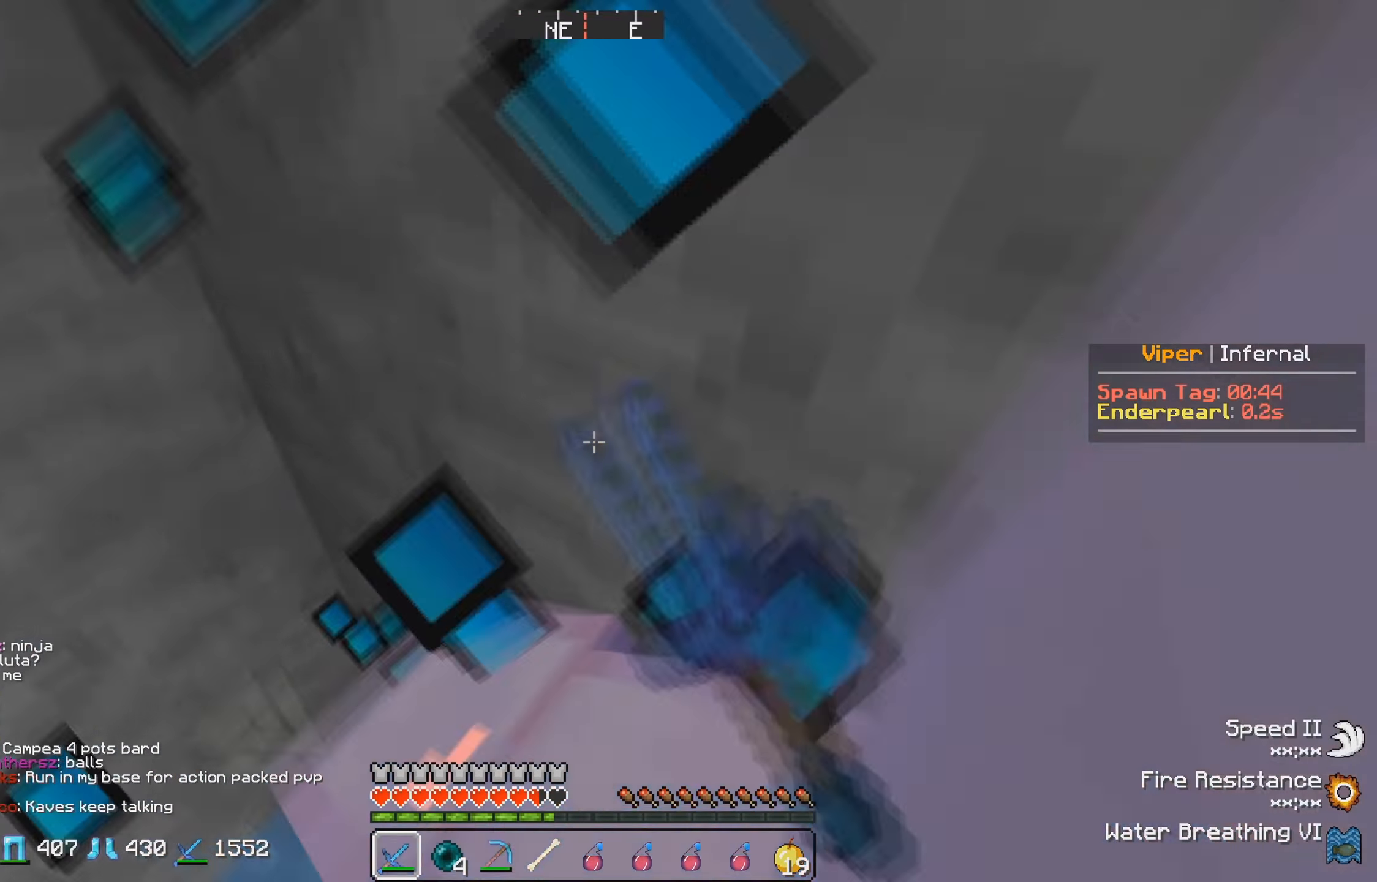
{"keys": ["w"], "events": [[217, "w", "down"], [450, "d", "up"]]}
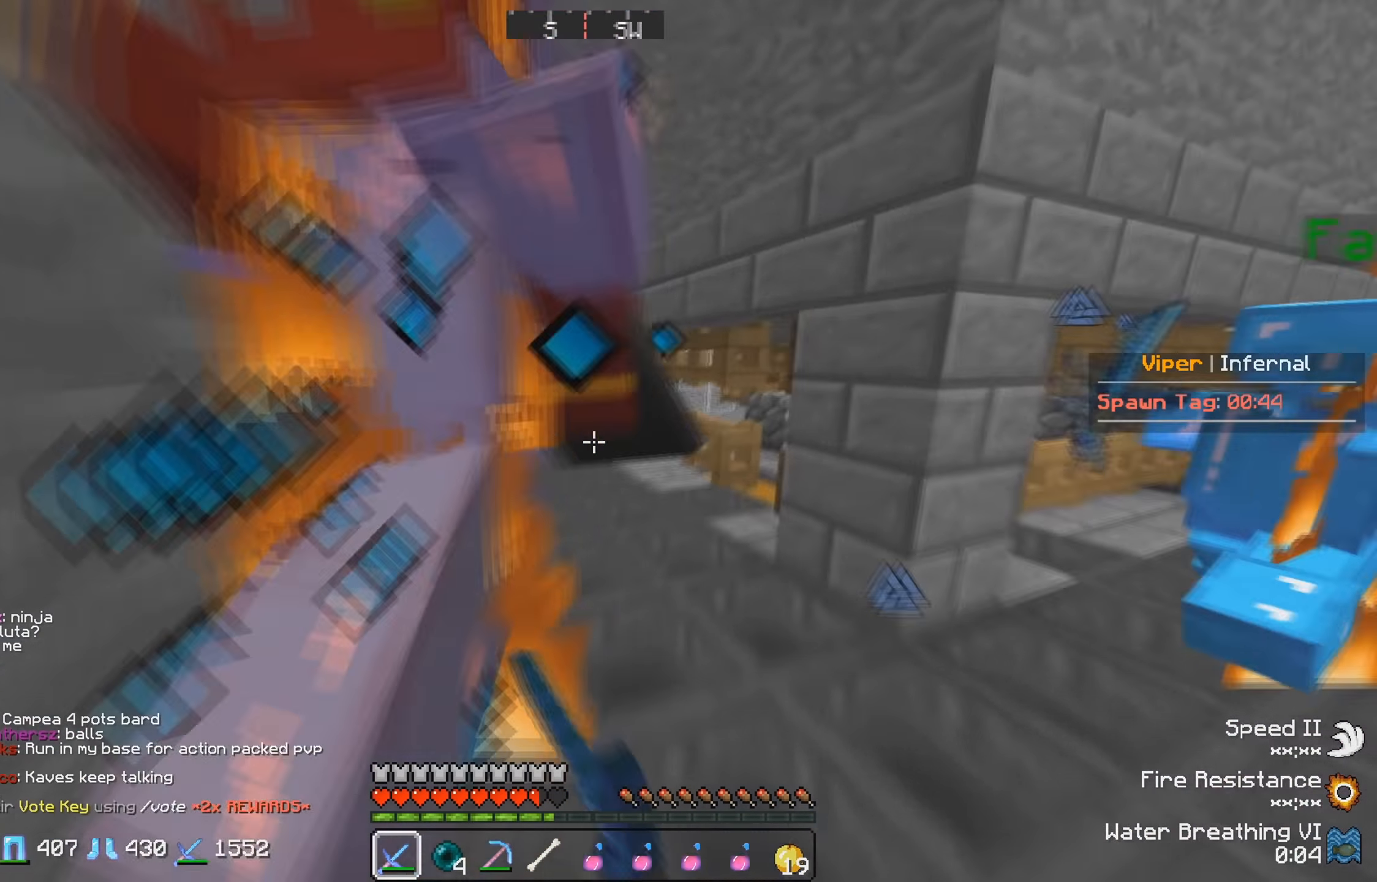
{"keys": ["w"], "events": []}
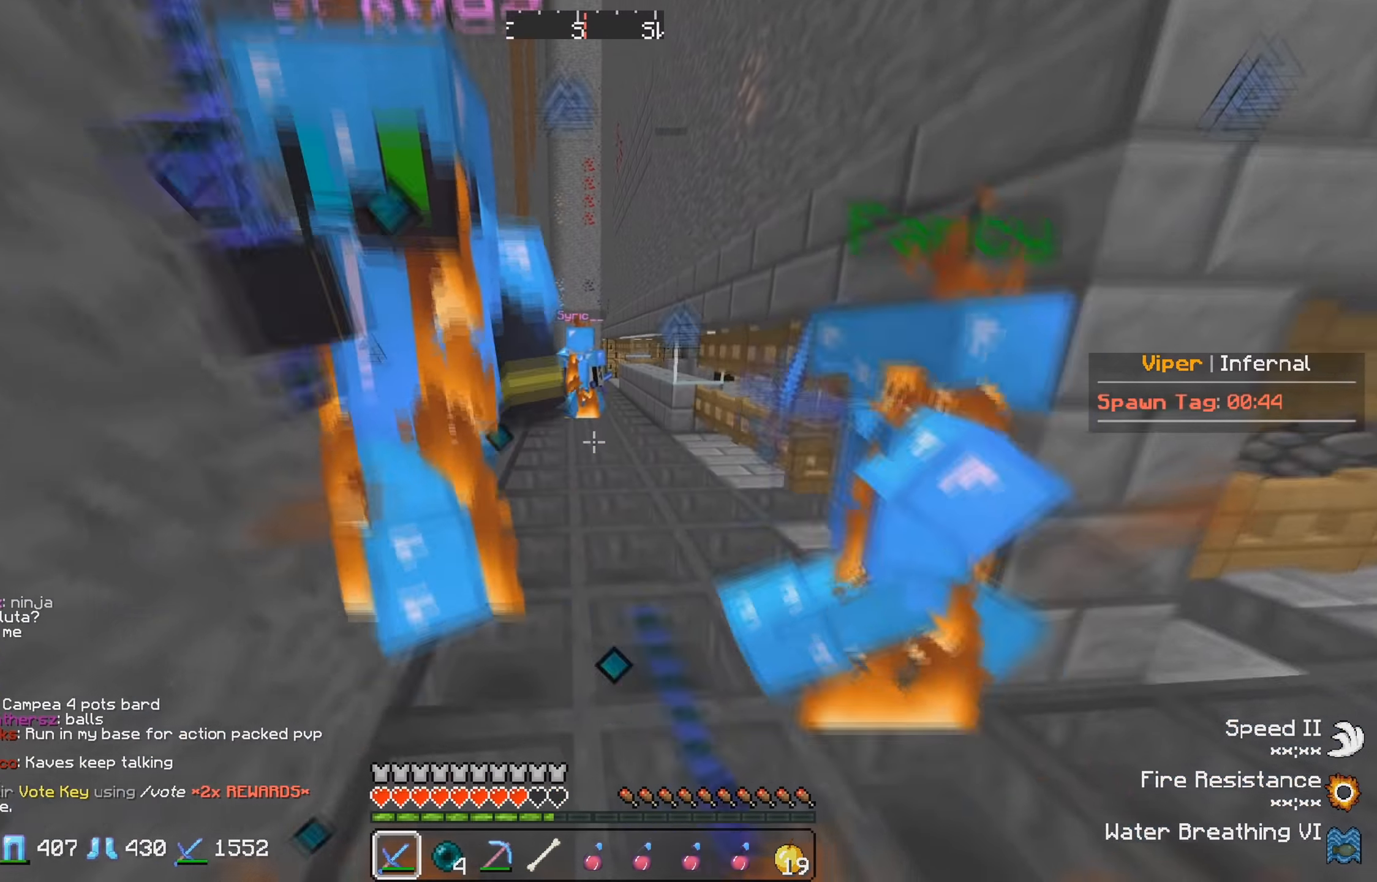
{"keys": ["w"], "events": []}
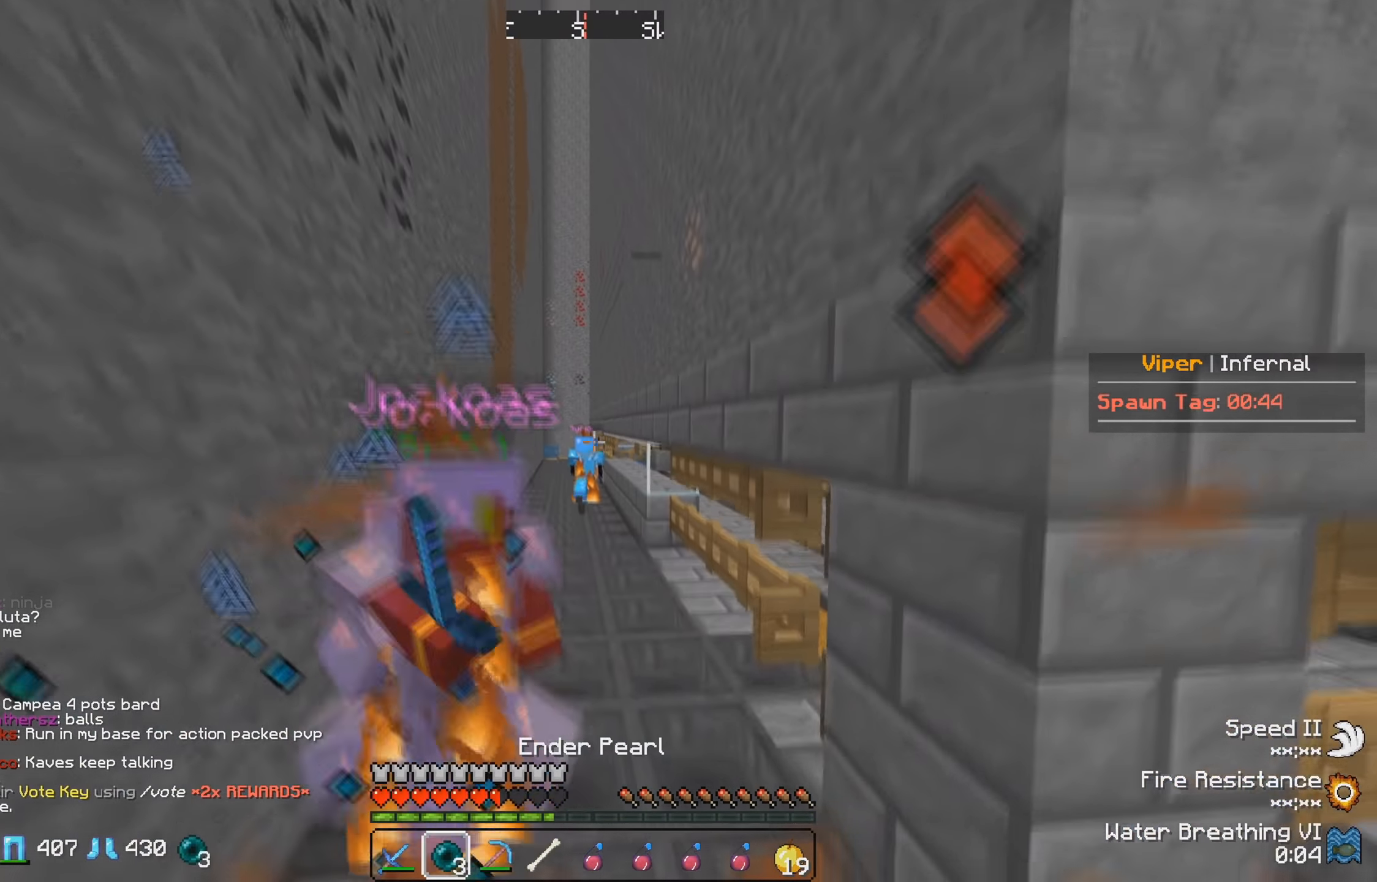
{"keys": ["a", "w"], "events": [[383, "a", "down"]]}
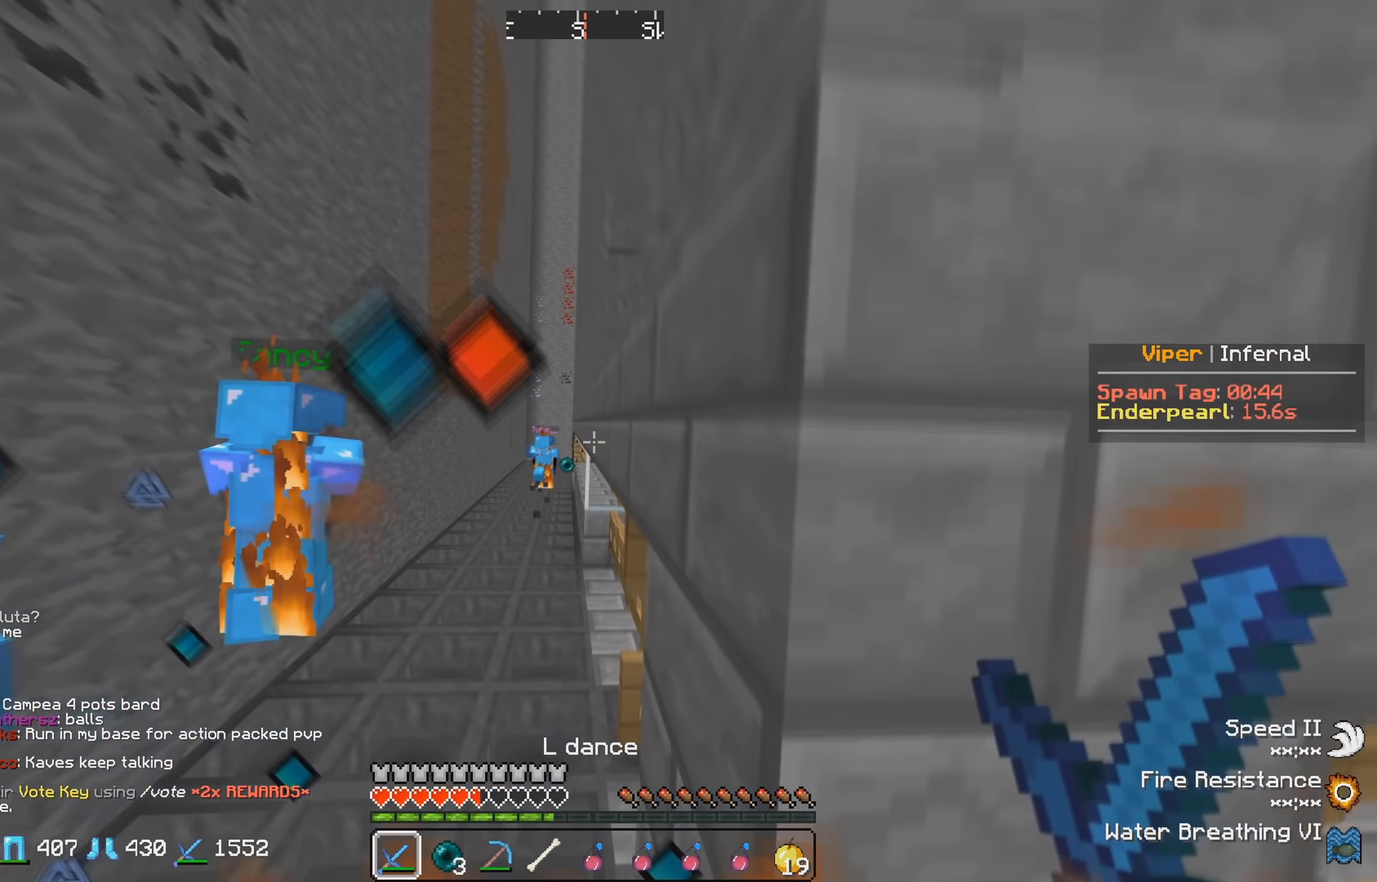
{"keys": ["w"], "events": [[150, "a", "up"]]}
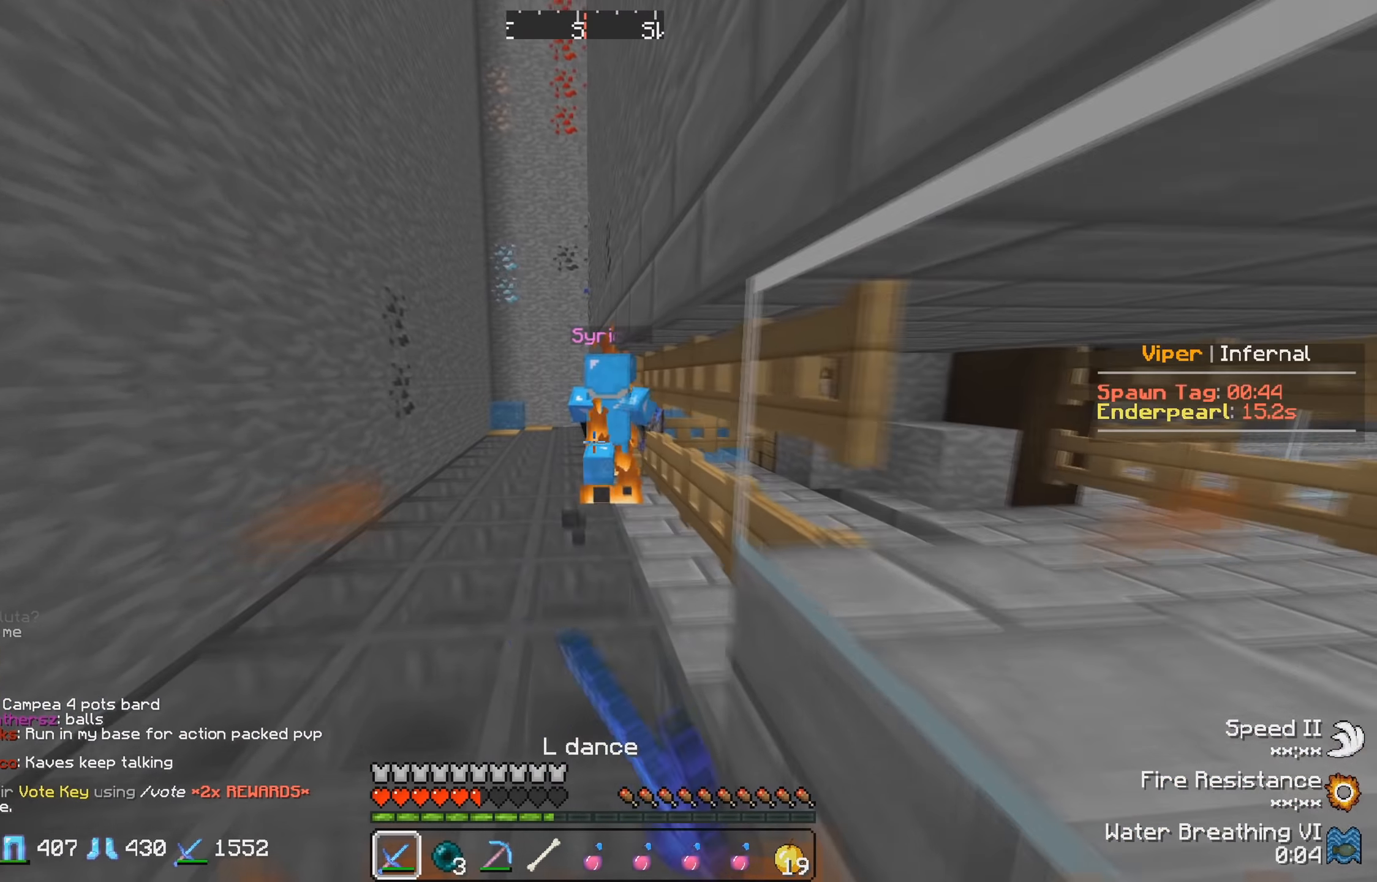
{"keys": ["w"], "events": []}
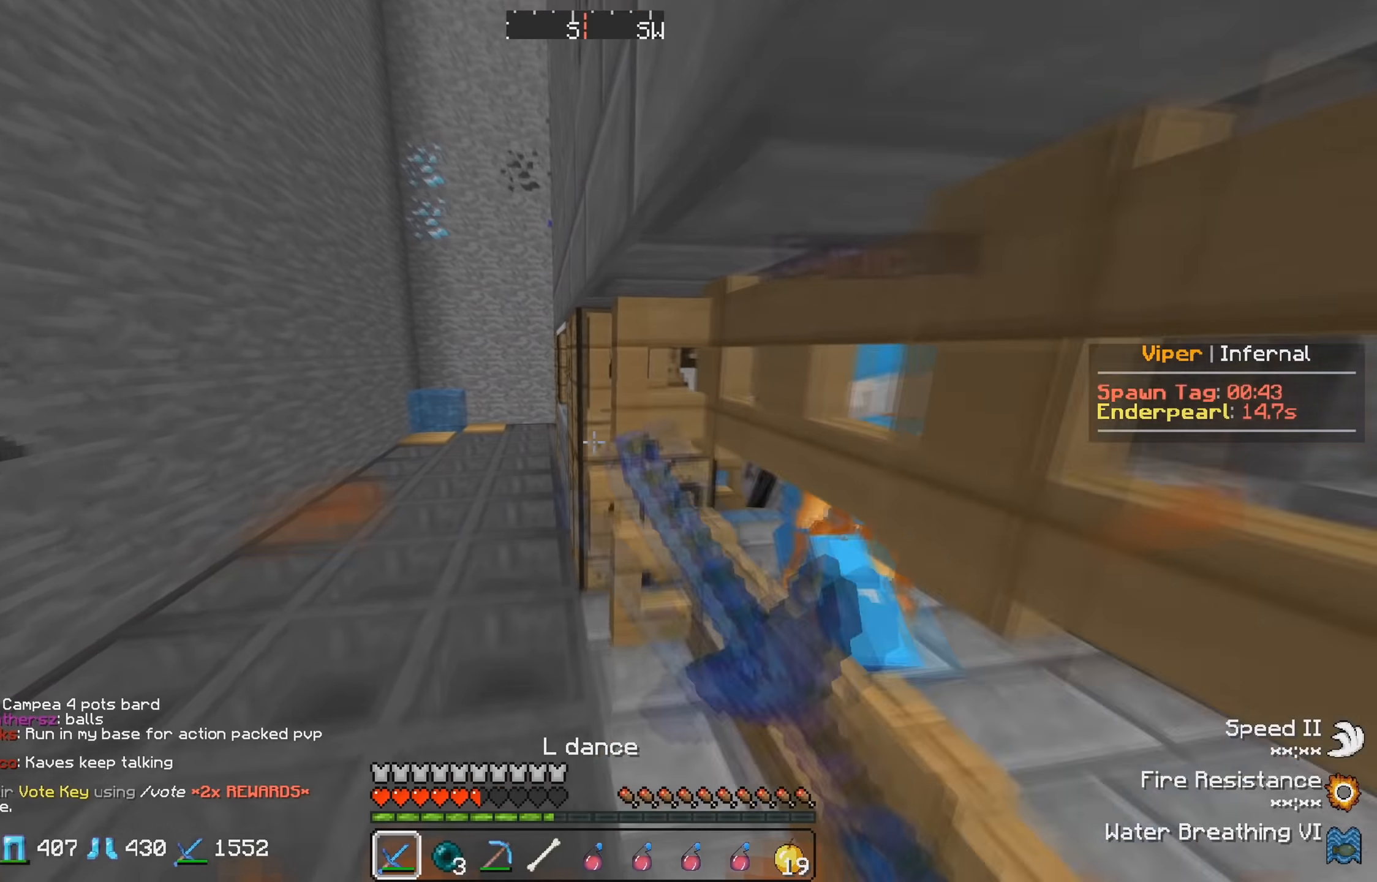
{"keys": ["w"], "events": []}
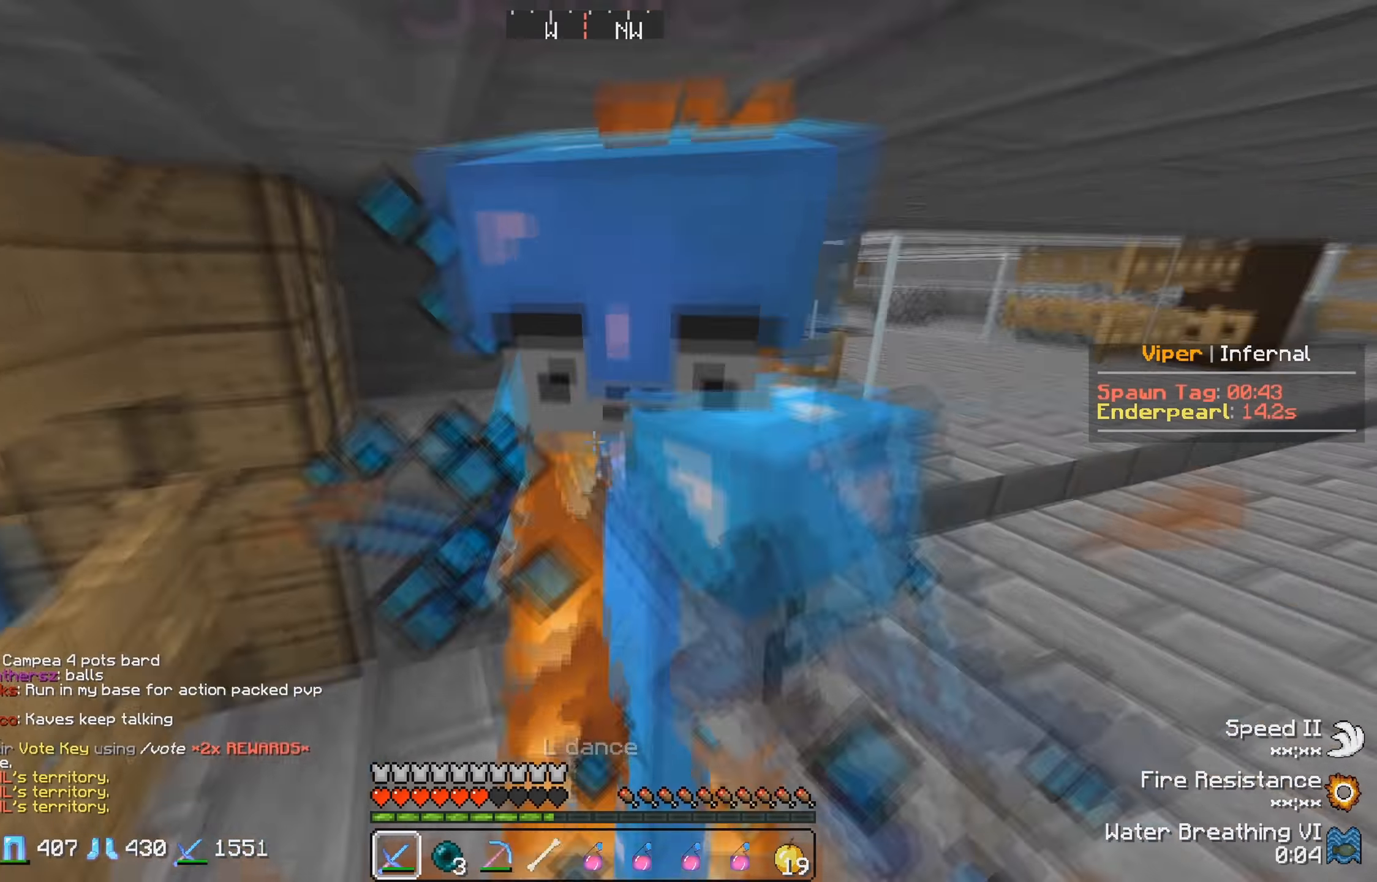
{"keys": ["d", "s"], "events": [[117, "w", "up"], [150, "d", "down"], [400, "s", "down"]]}
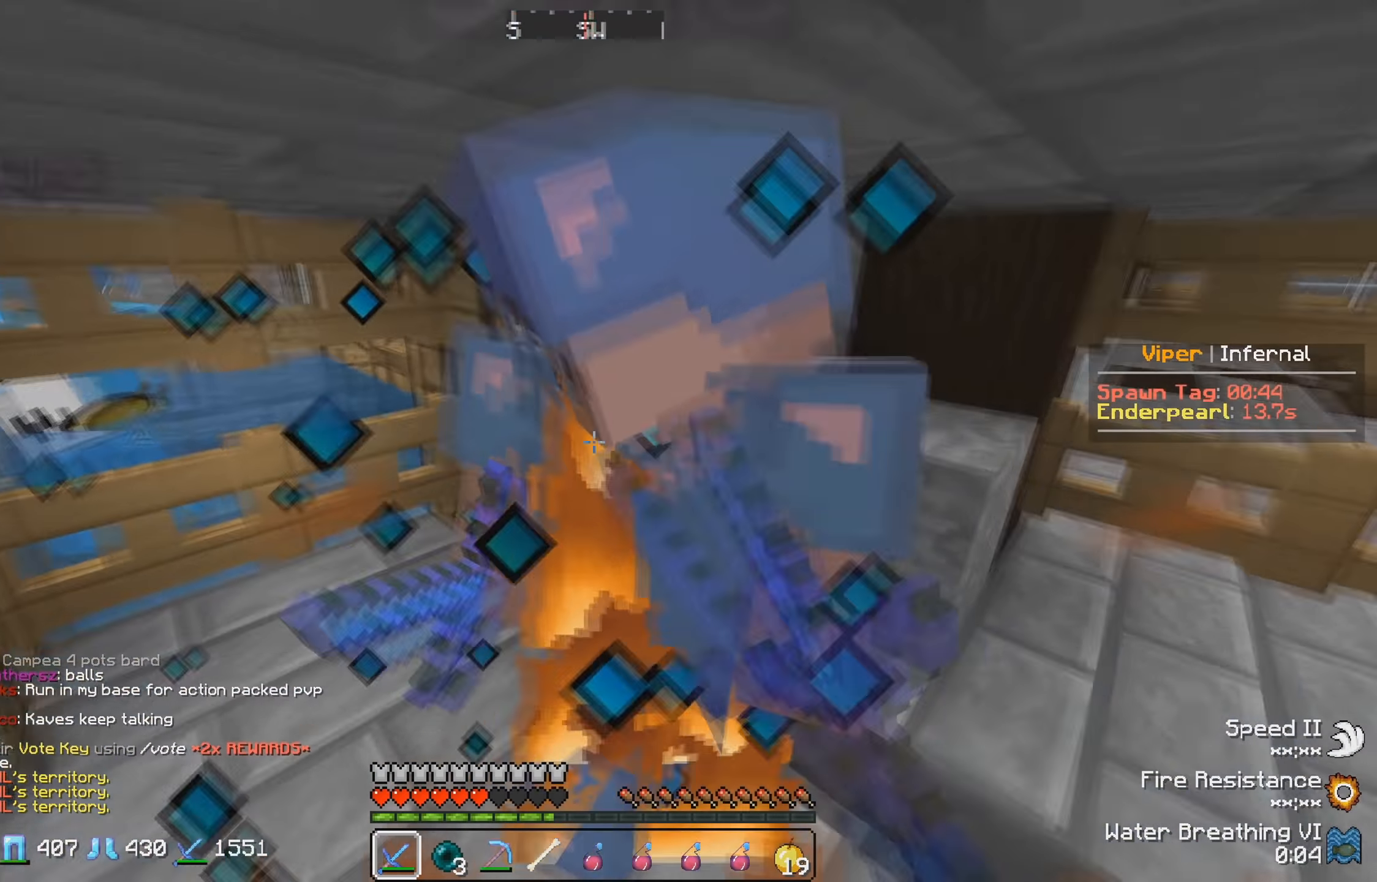
{"keys": ["d"], "events": [[50, "d", "up"], [100, "d", "down"], [150, "s", "up"]]}
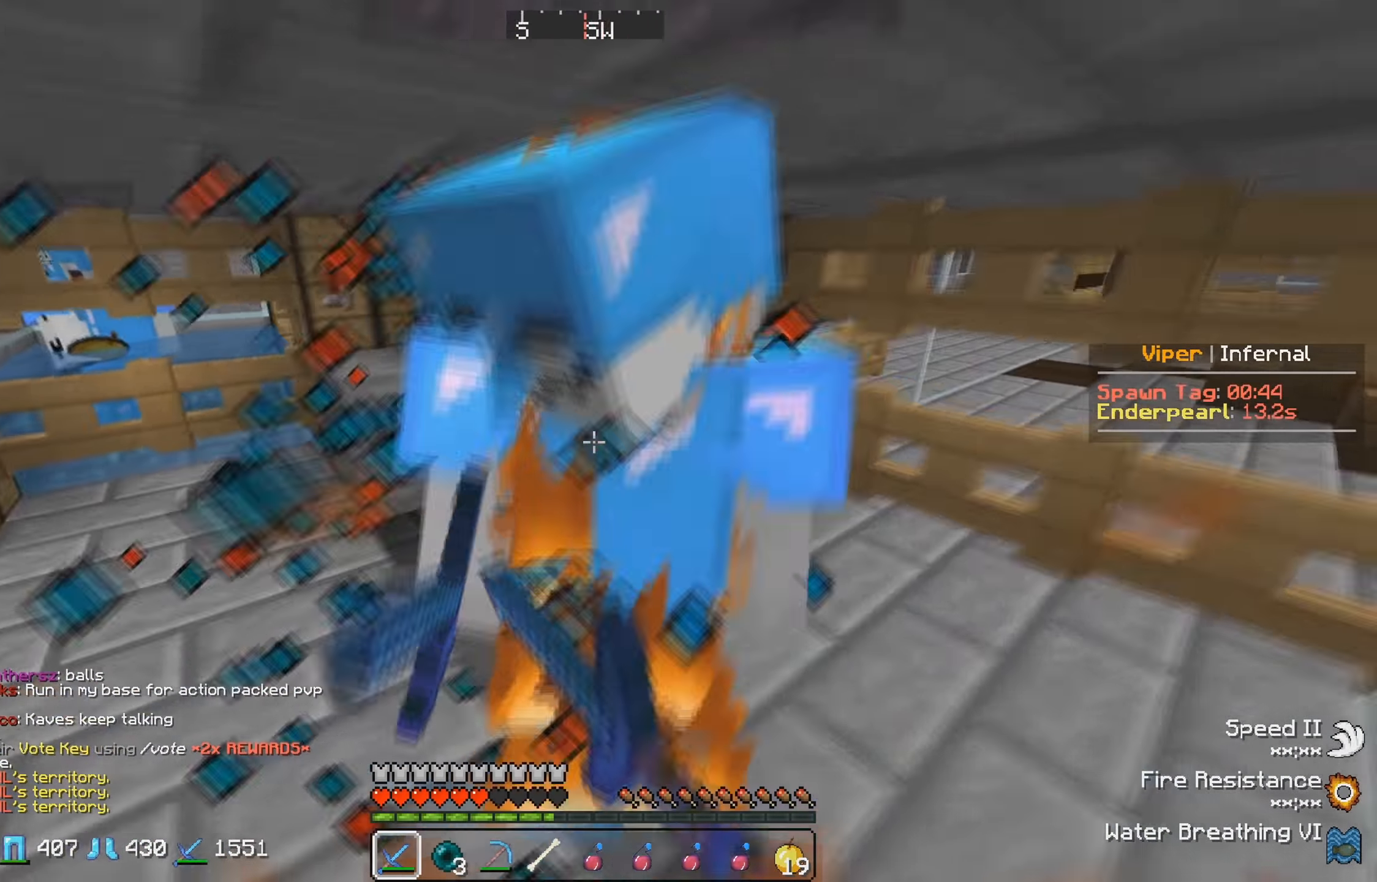
{"keys": ["d"], "events": [[100, "s", "down"], [400, "d", "up"], [450, "d", "down"], [467, "s", "up"]]}